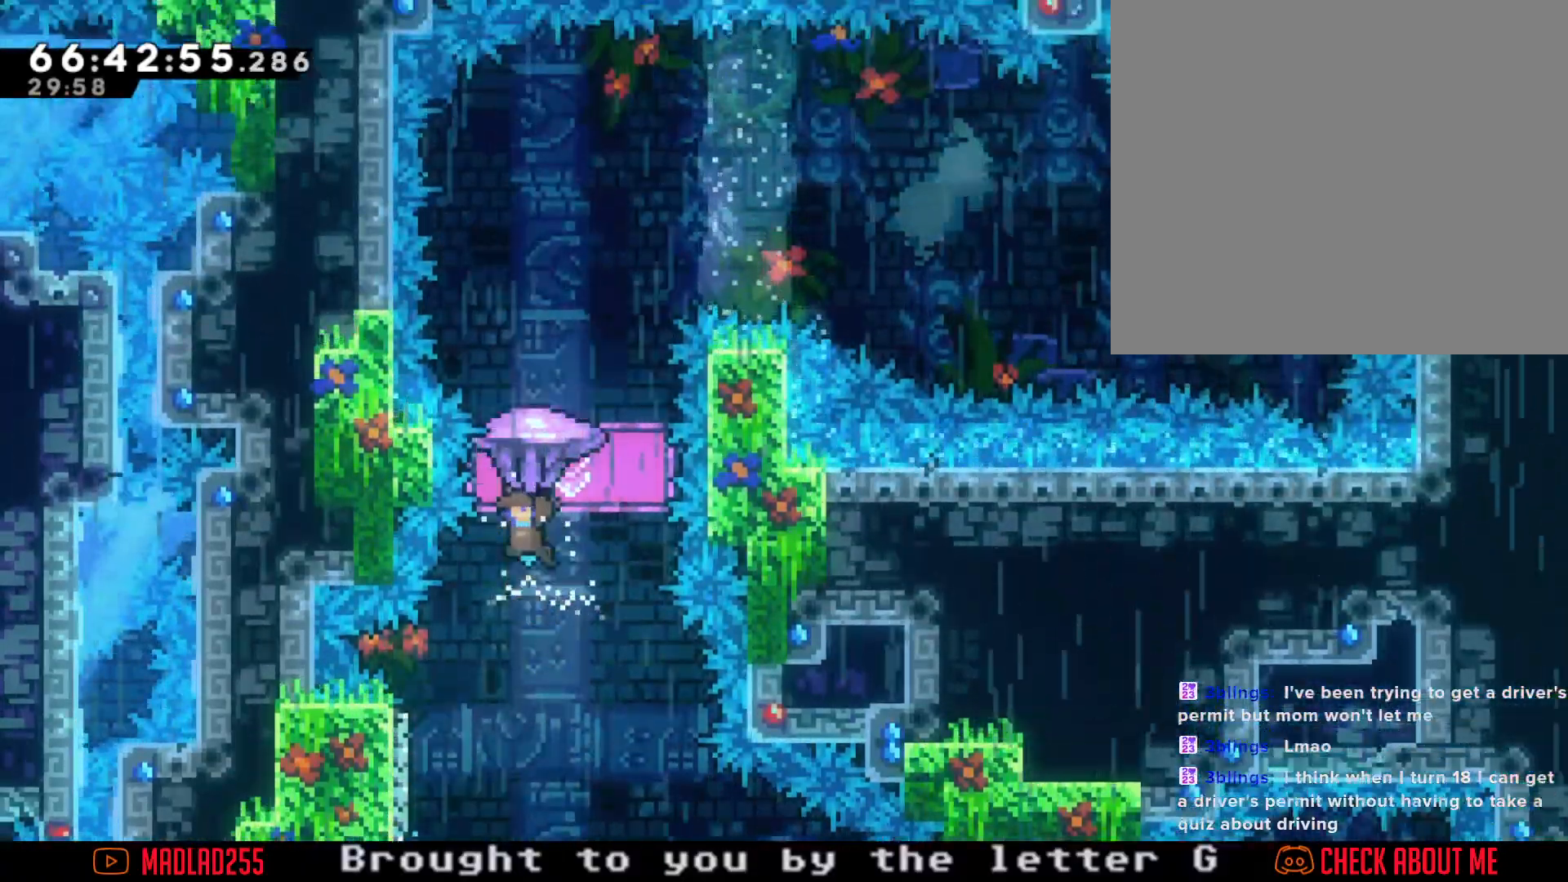
Gameplay with a controller (Nintendo layout); each line is a JSON object with the inputs held at the frame after it. "events" lists button and stick changes between this image and that frame as [ms after this image, input, new state], when the widget could be followed in between. Not read: L1 L3 R1 R3.
{"buttons": ["R2"], "left_stick": "center", "right_stick": "center", "events": [[66, "left_stick", "up-right"], [216, "left_stick", "center"]]}
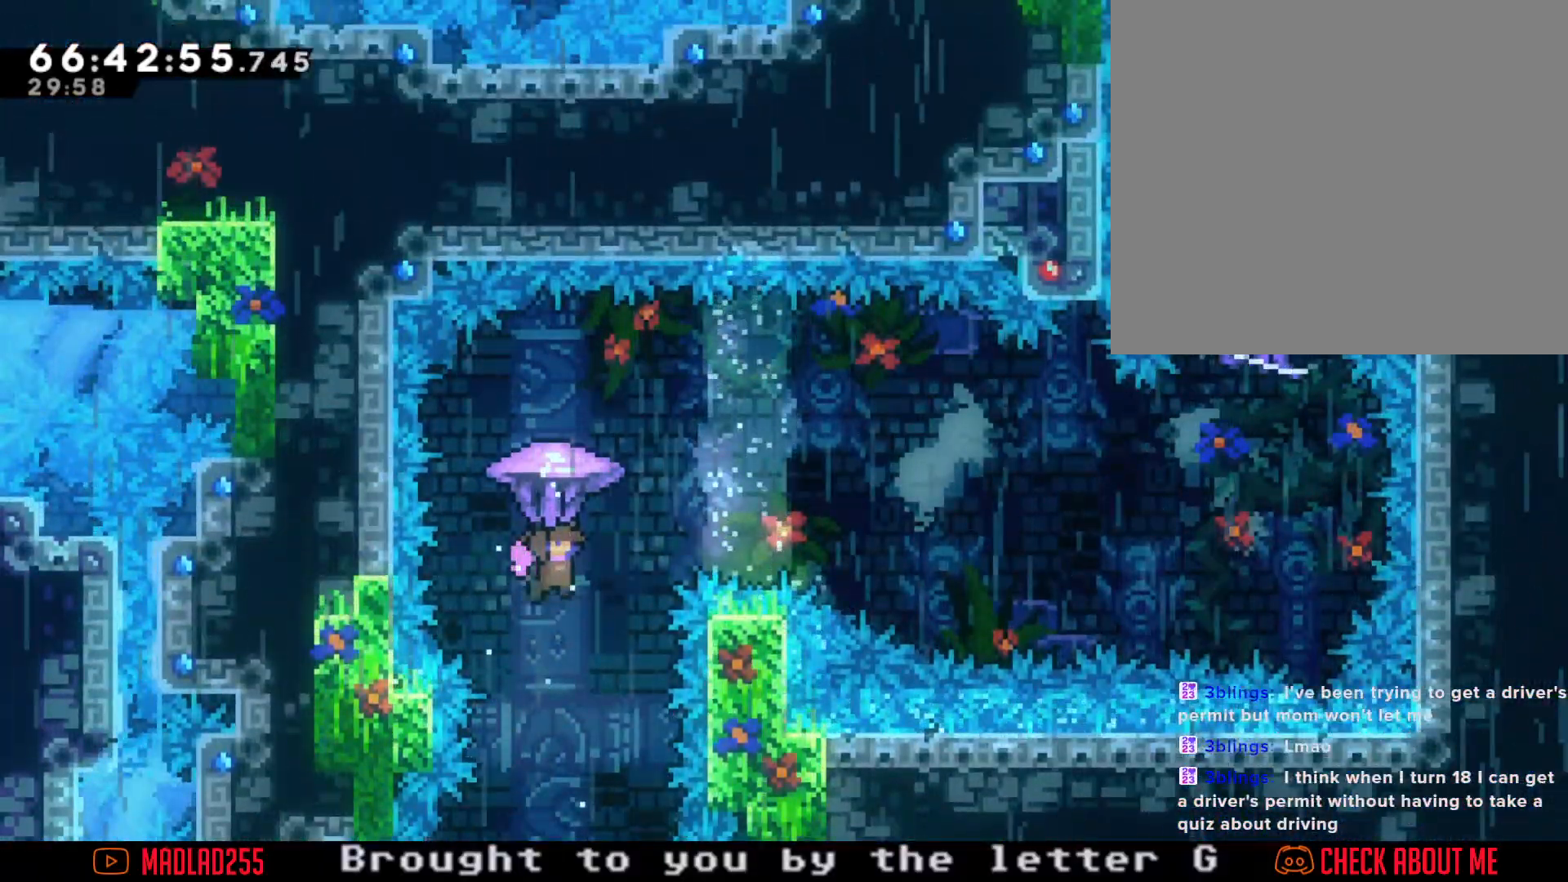
{"buttons": [], "left_stick": "center", "right_stick": "center", "events": [[50, "left_stick", "left"], [150, "left_stick", "center"], [484, "R2", "up"]]}
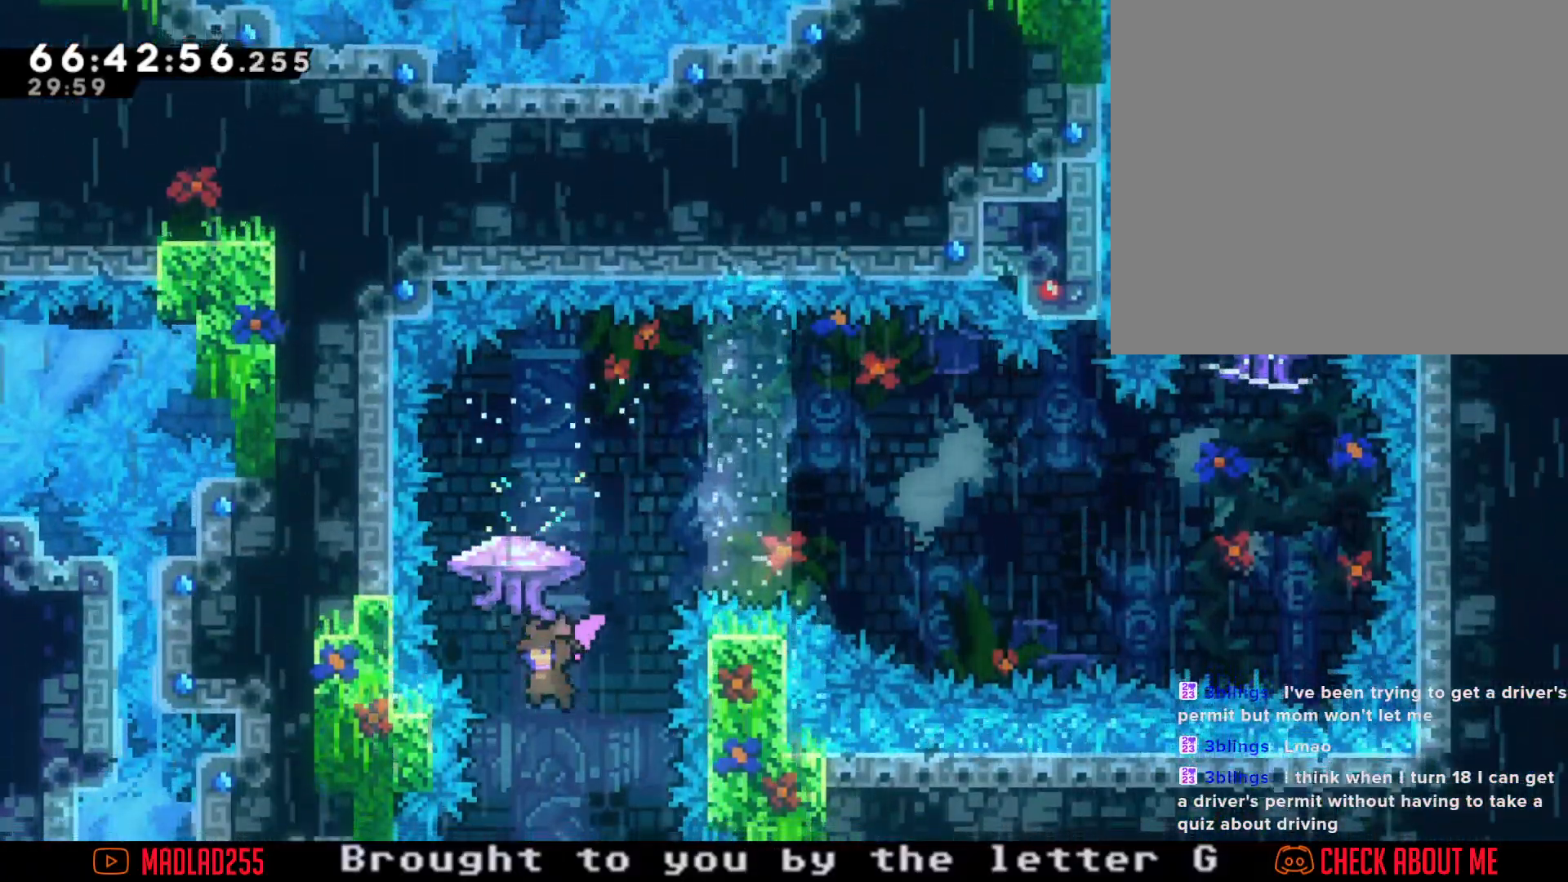
{"buttons": ["R2"], "left_stick": "up", "right_stick": "center", "events": [[17, "left_stick", "up"], [234, "X", "down"], [434, "X", "up"], [484, "R2", "down"]]}
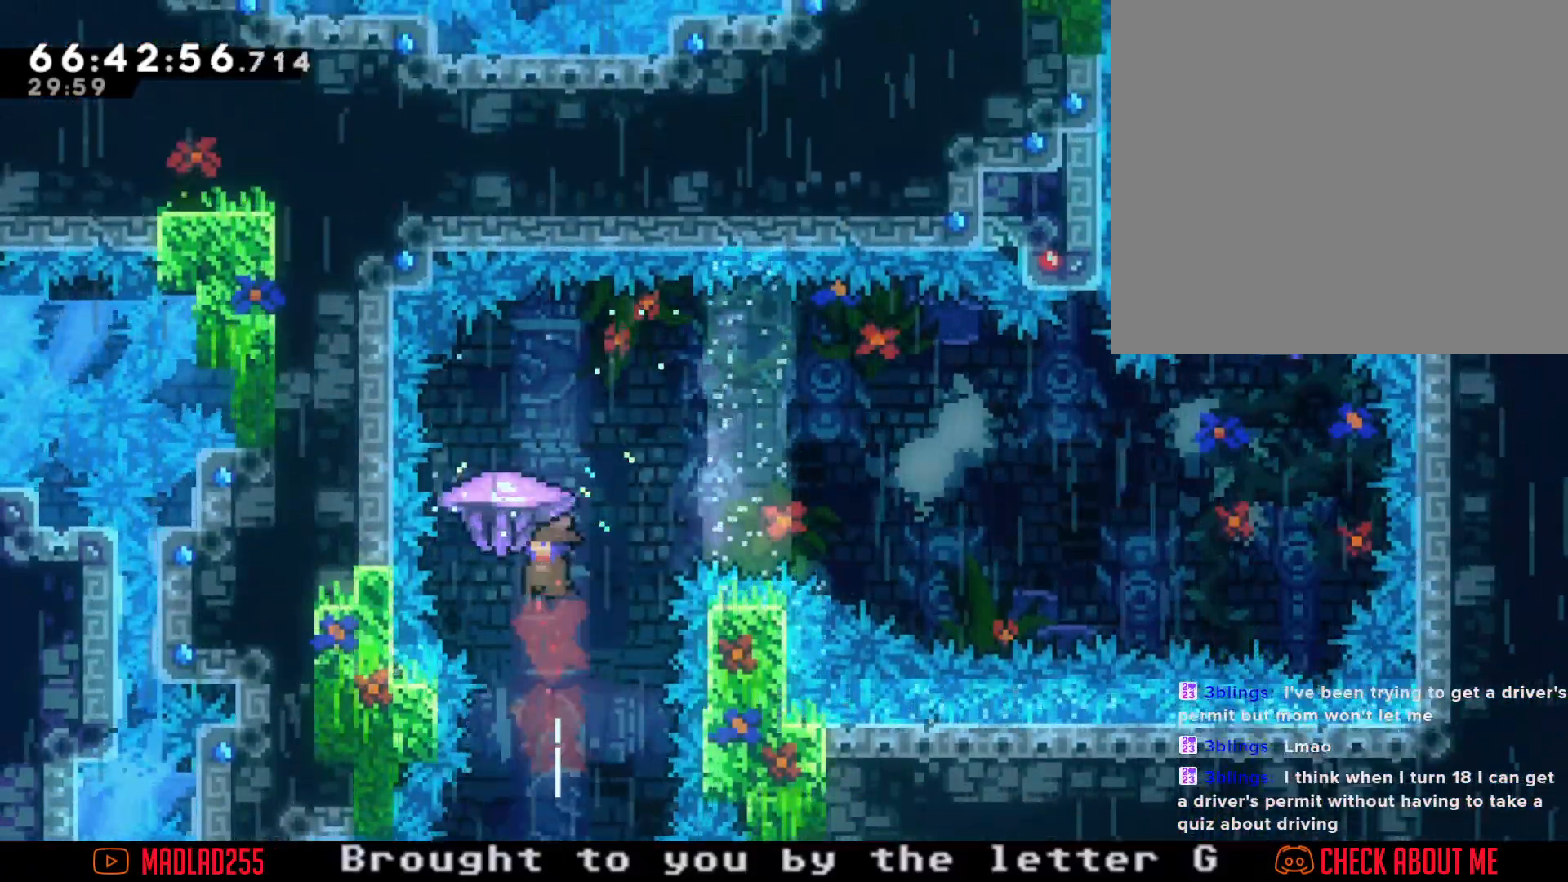
{"buttons": ["R2"], "left_stick": "right", "right_stick": "center", "events": [[100, "left_stick", "center"], [484, "left_stick", "right"]]}
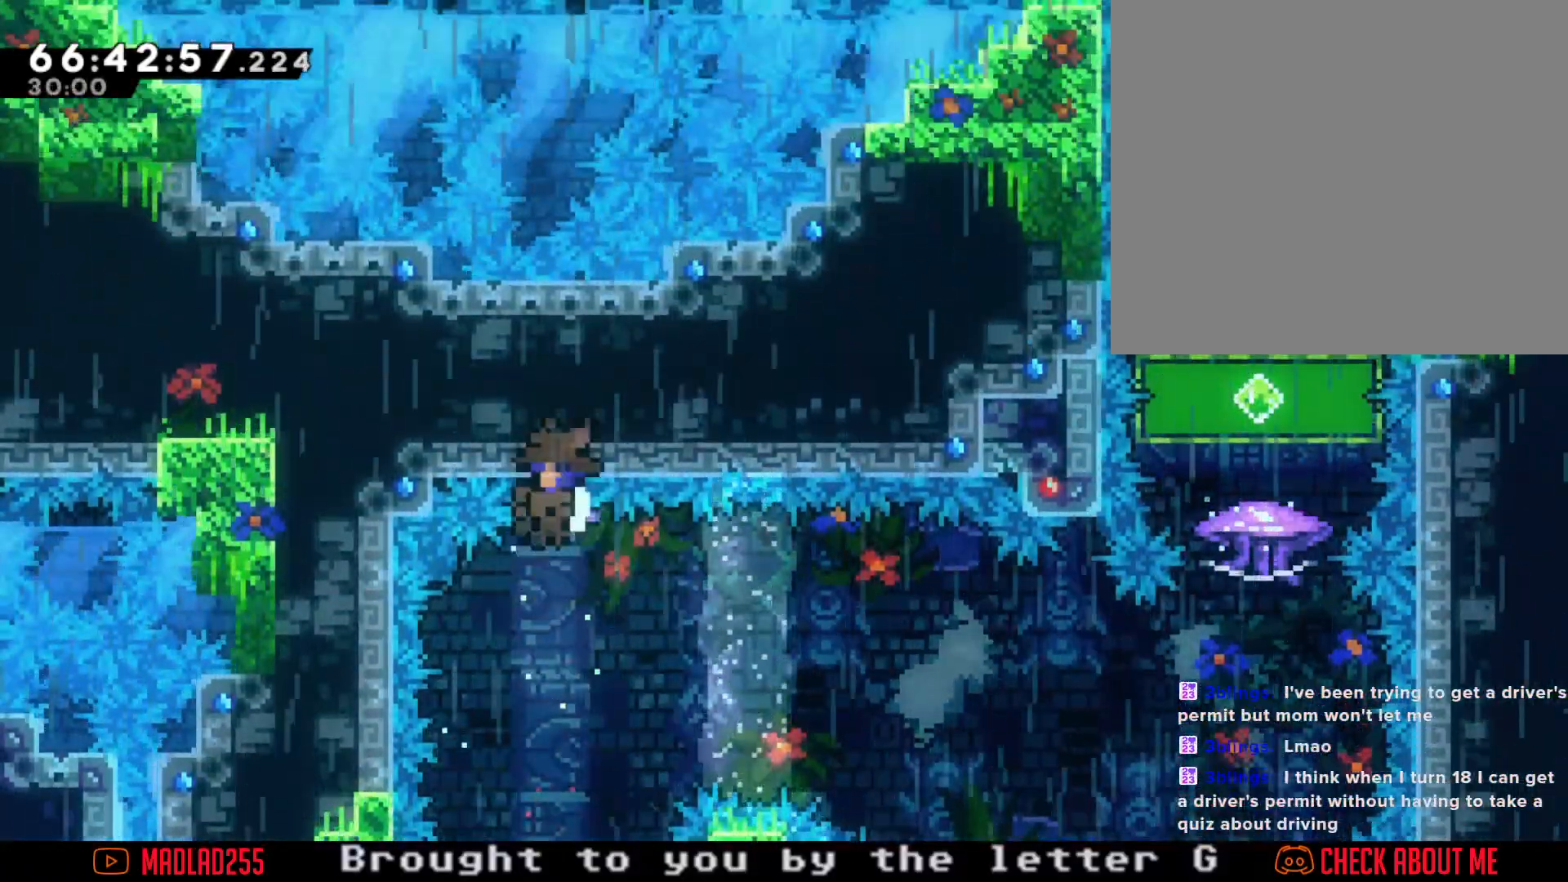
{"buttons": [], "left_stick": "center", "right_stick": "center", "events": [[100, "left_stick", "center"], [150, "A", "down"], [150, "R2", "up"], [316, "A", "up"]]}
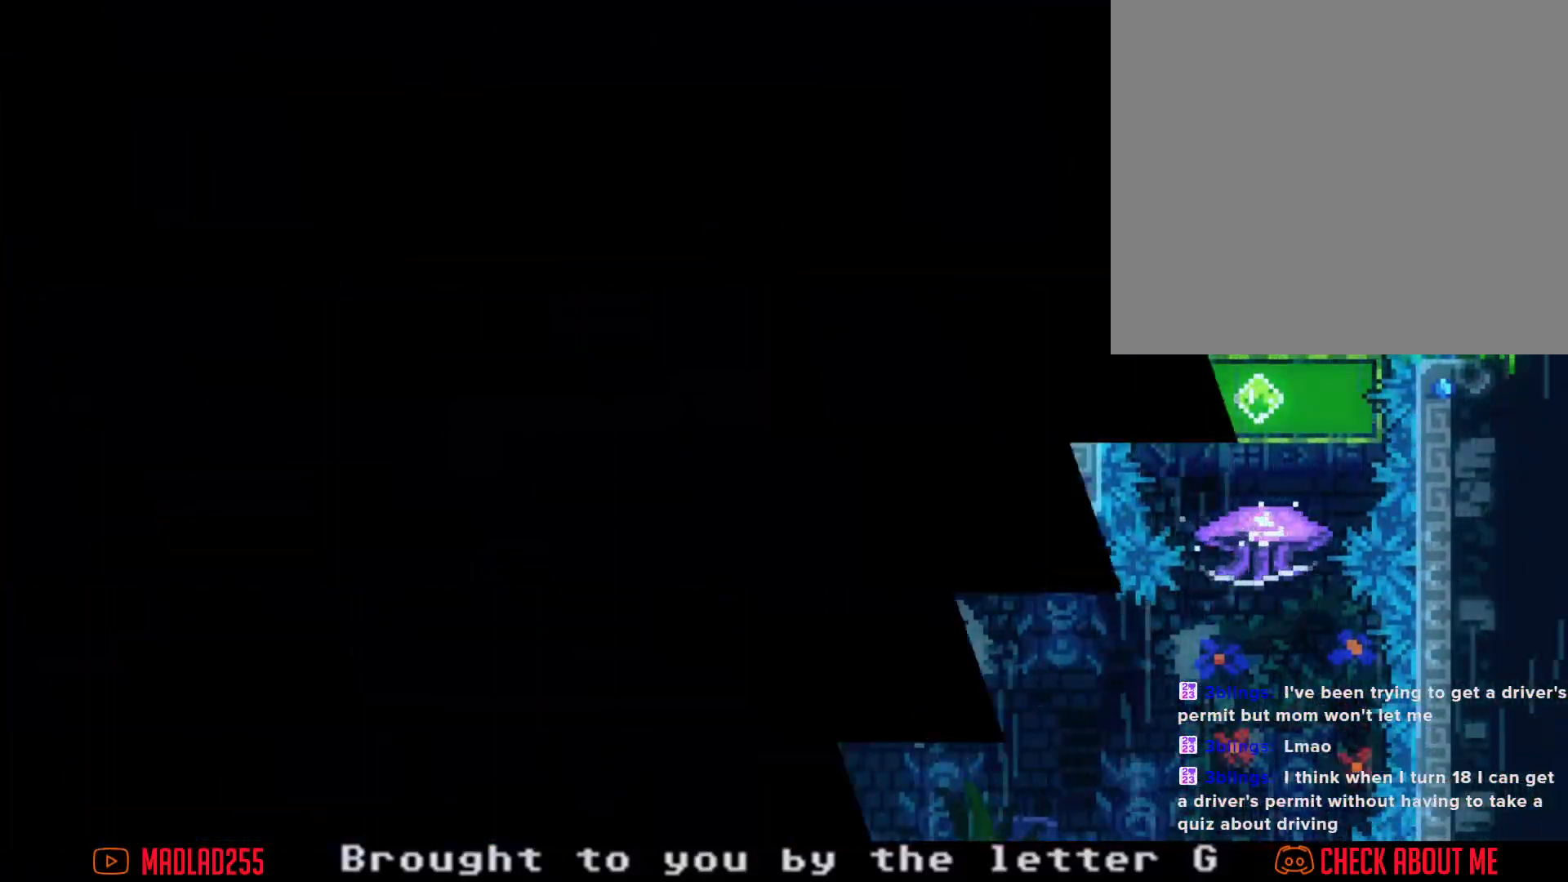
{"buttons": [], "left_stick": "center", "right_stick": "center", "events": [[150, "A", "down"], [350, "A", "up"]]}
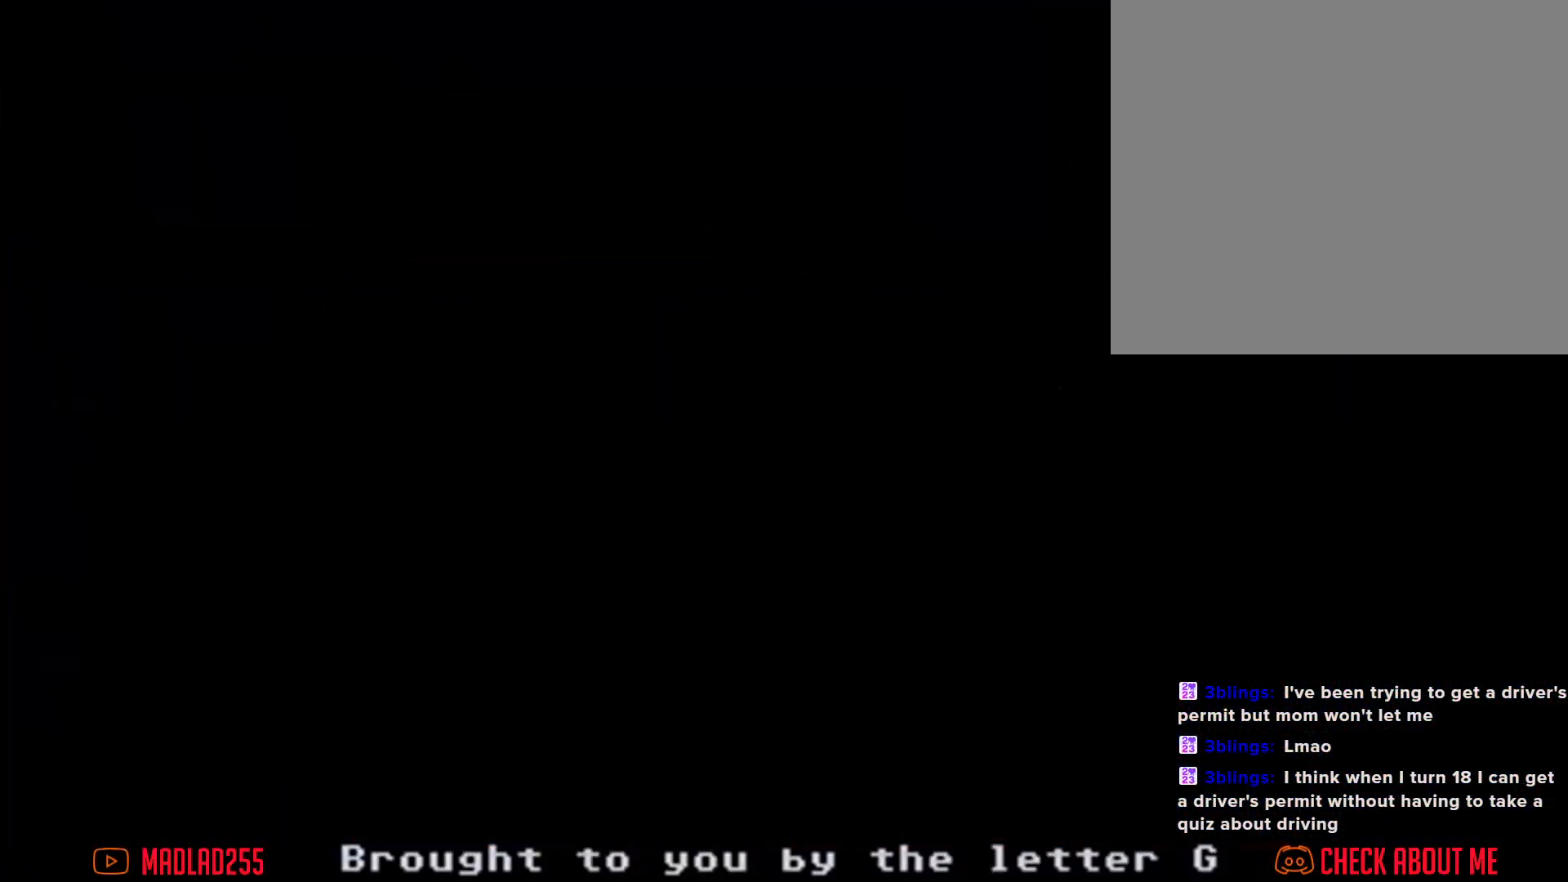
{"buttons": ["A"], "left_stick": "right", "right_stick": "center", "events": [[434, "left_stick", "right"], [468, "A", "down"]]}
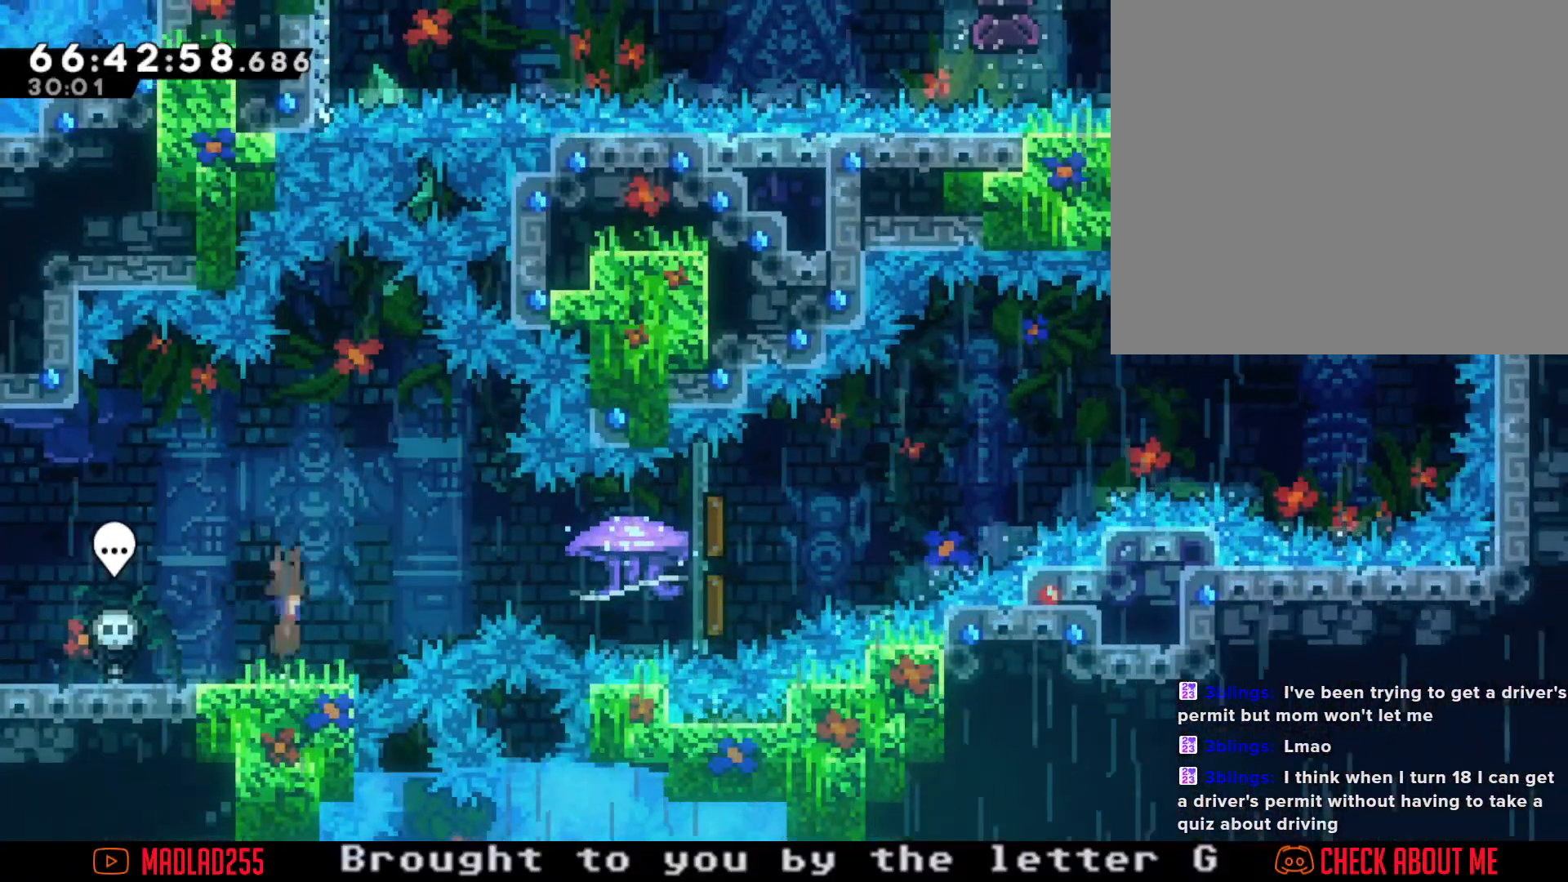
{"buttons": ["R2"], "left_stick": "right", "right_stick": "center", "events": [[117, "A", "up"], [184, "X", "down"], [334, "X", "up"], [351, "R2", "down"]]}
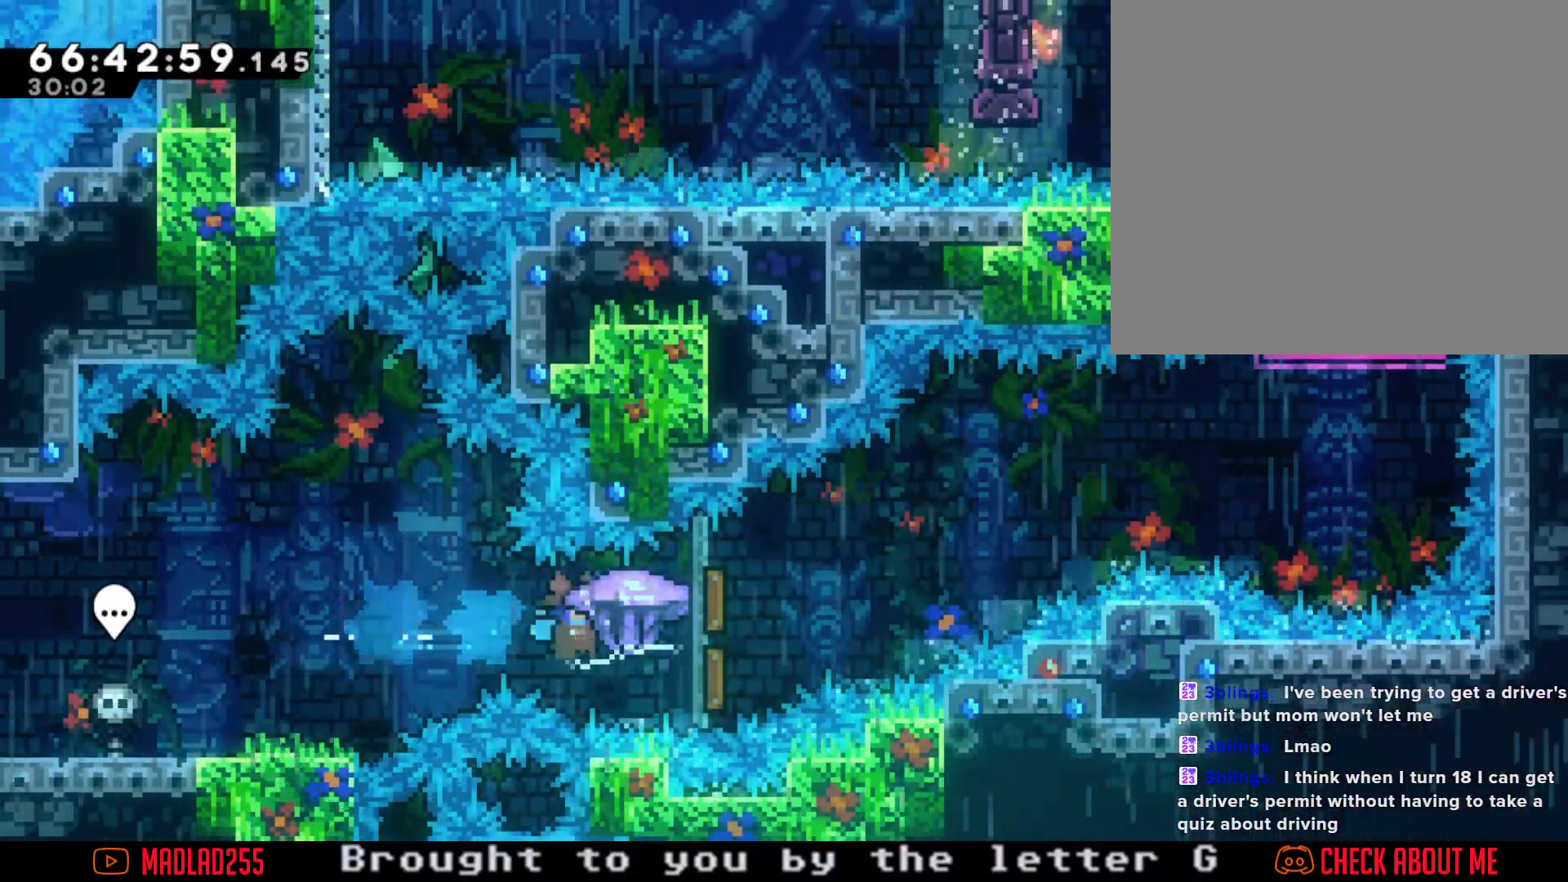
{"buttons": ["R2"], "left_stick": "right", "right_stick": "center", "events": []}
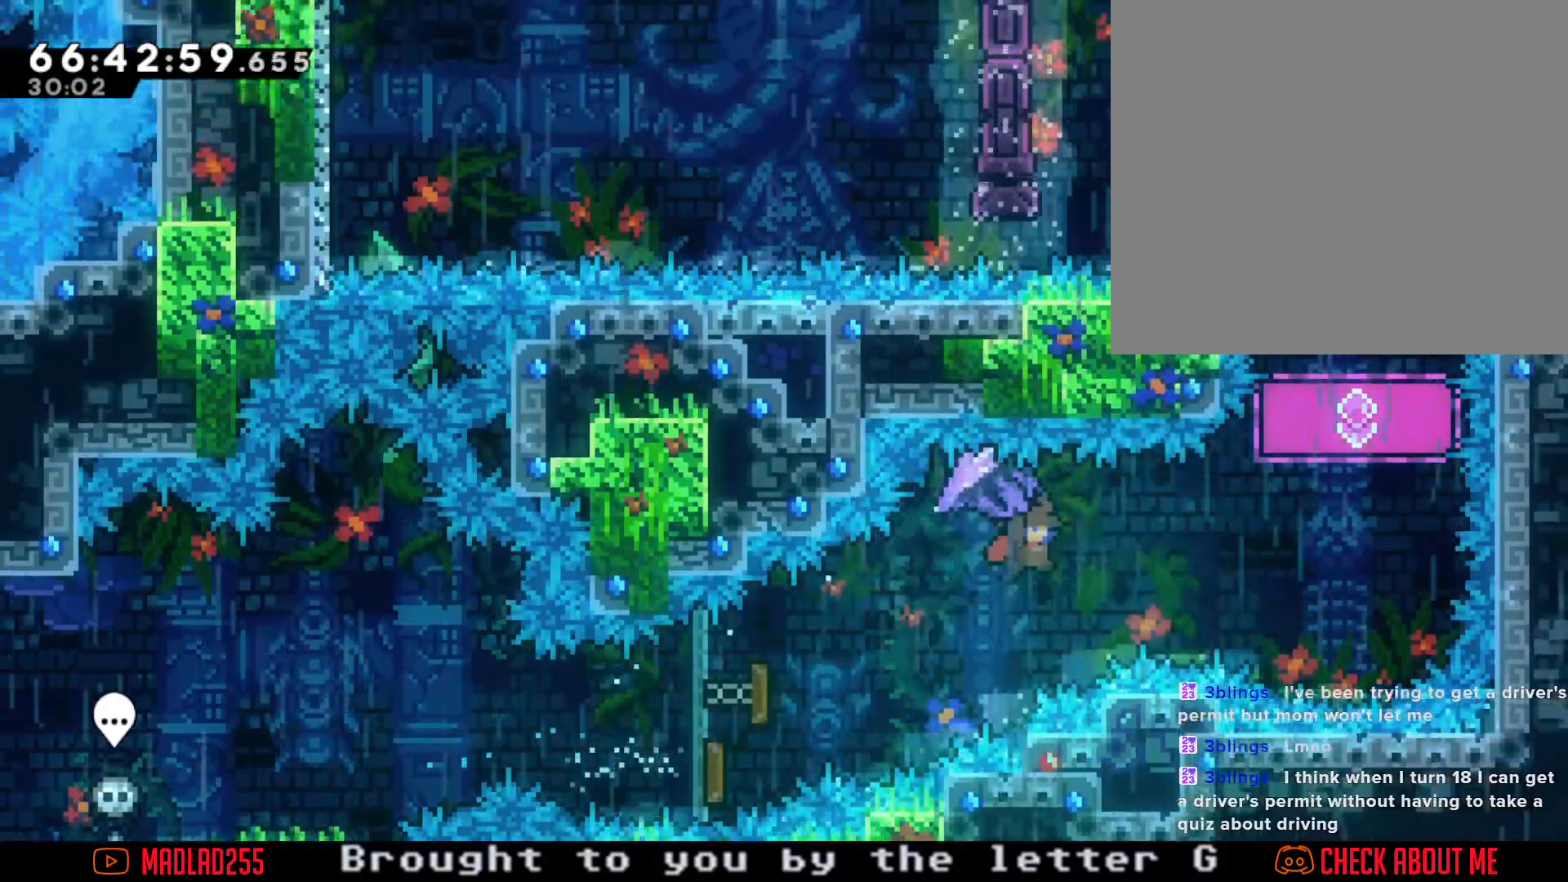
{"buttons": ["X"], "left_stick": "up", "right_stick": "center", "events": [[251, "left_stick", "up-right"], [301, "R2", "up"], [367, "left_stick", "up"], [501, "X", "down"]]}
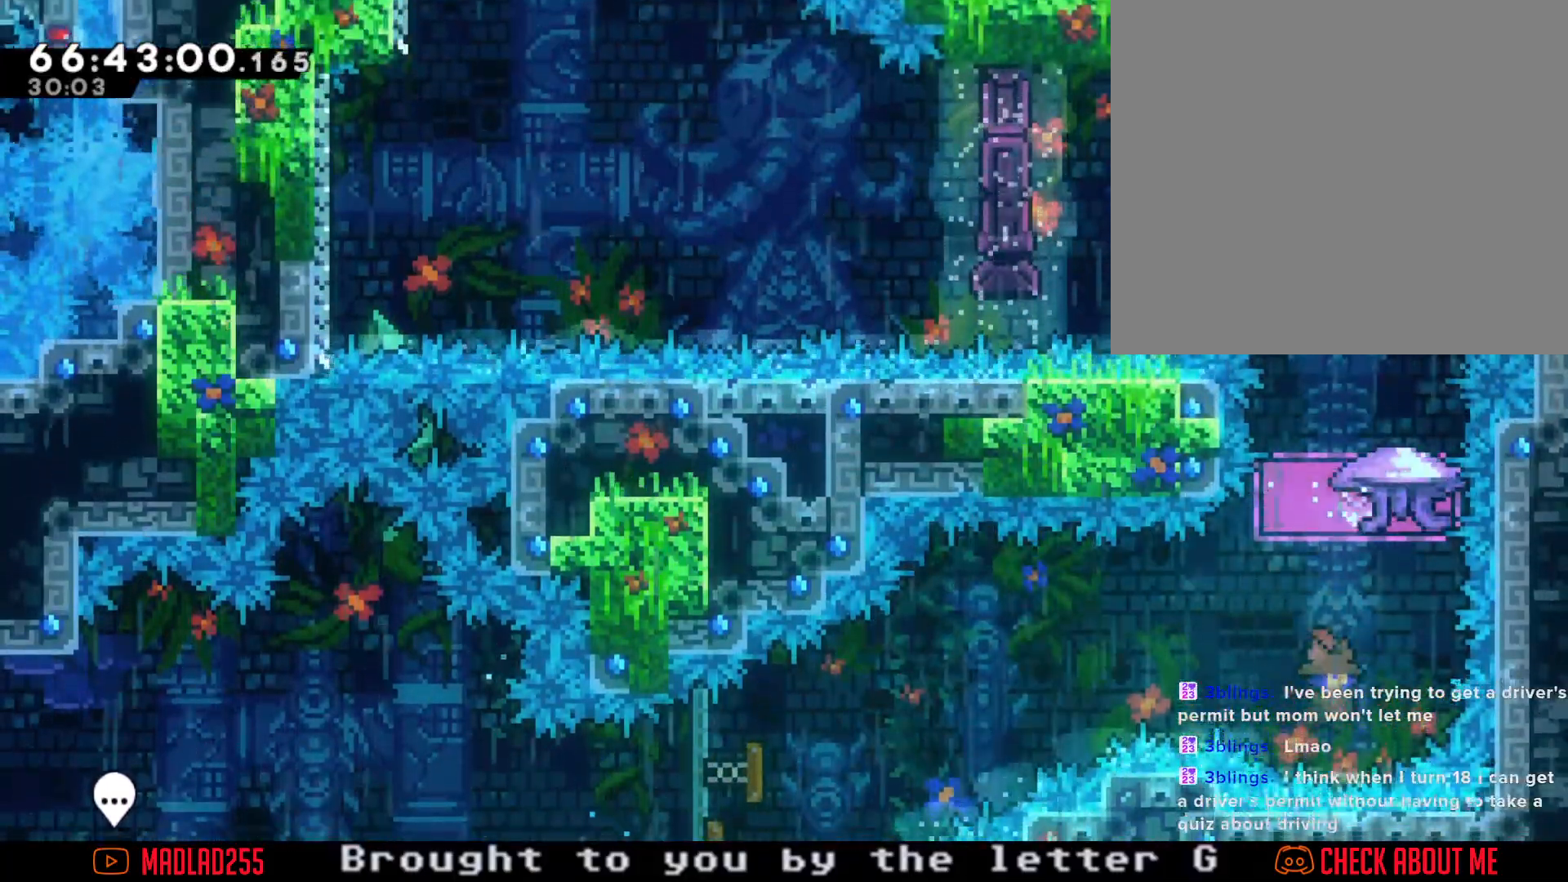
{"buttons": ["R2"], "left_stick": "up-right", "right_stick": "center", "events": [[67, "R2", "down"], [167, "X", "up"], [217, "left_stick", "up-right"]]}
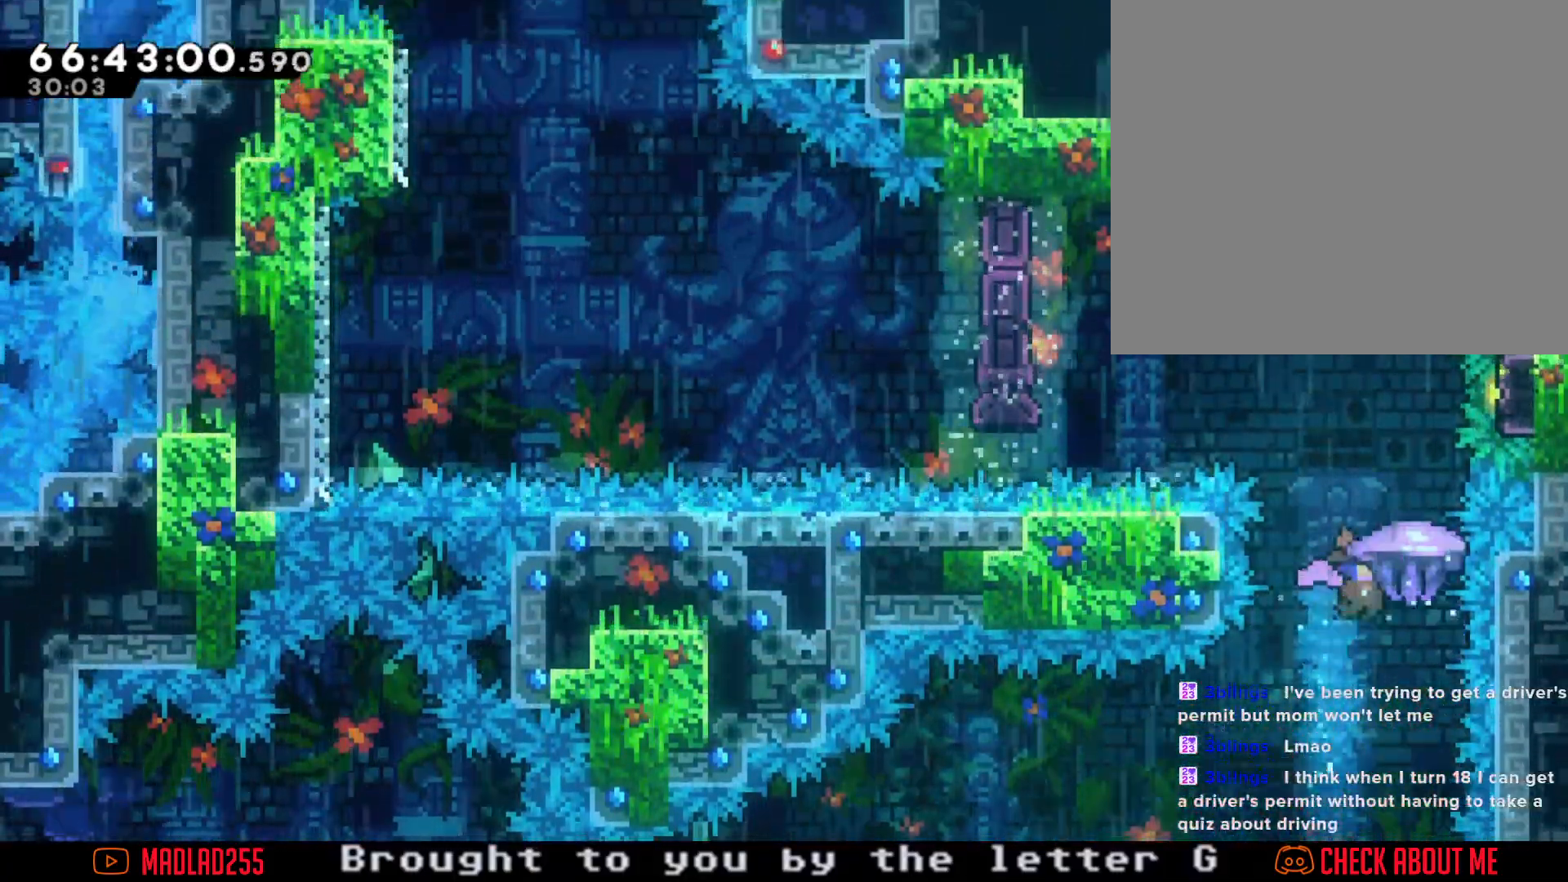
{"buttons": ["R2"], "left_stick": "center", "right_stick": "center", "events": [[67, "left_stick", "center"]]}
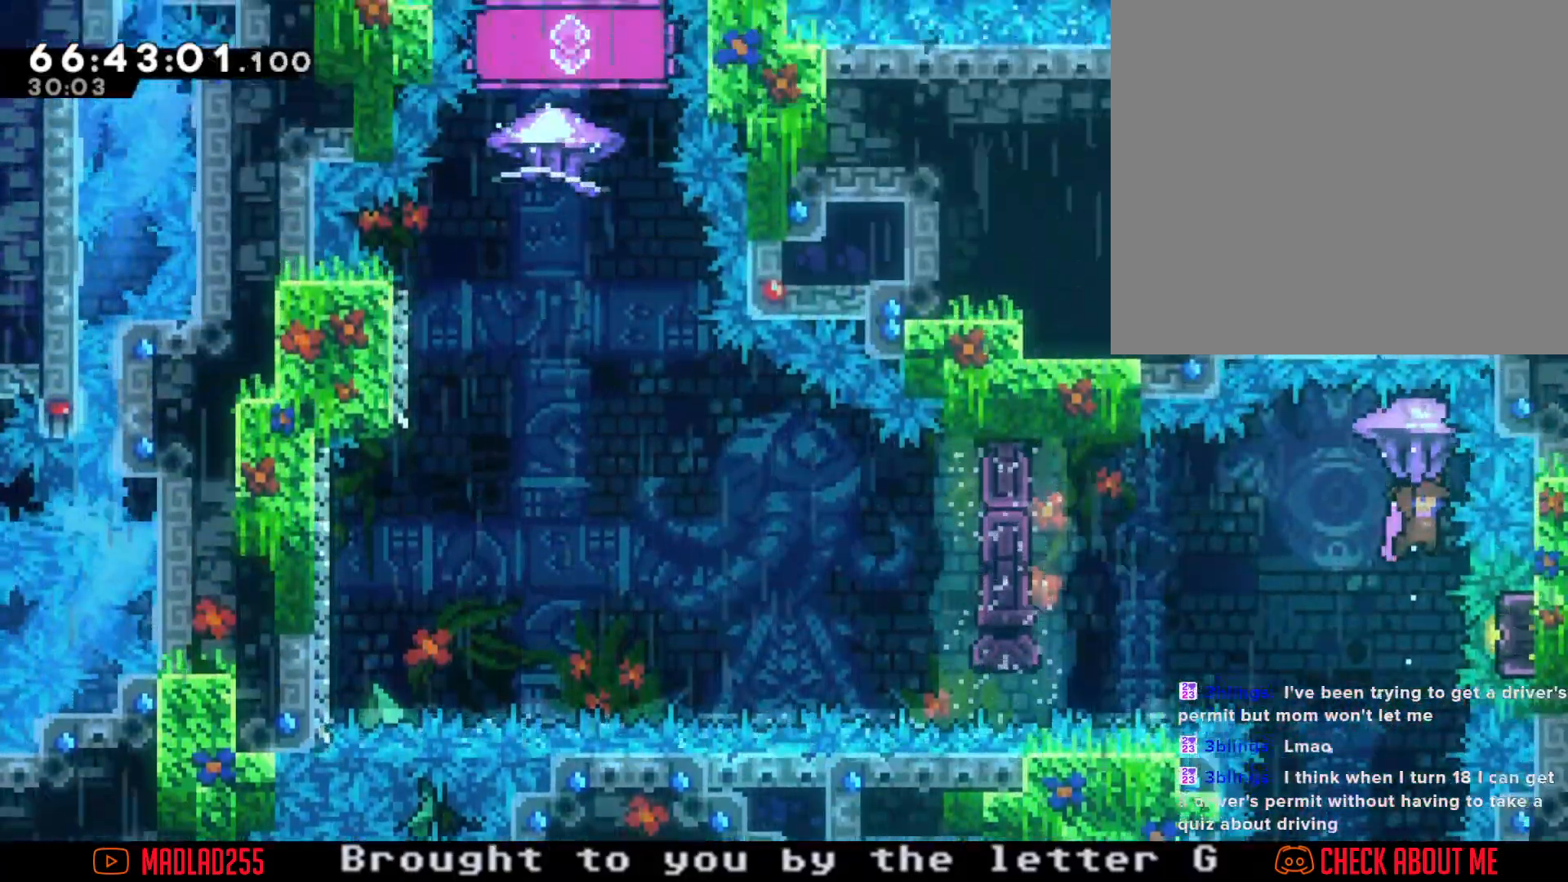
{"buttons": ["R2"], "left_stick": "down", "right_stick": "center", "events": [[300, "left_stick", "down"]]}
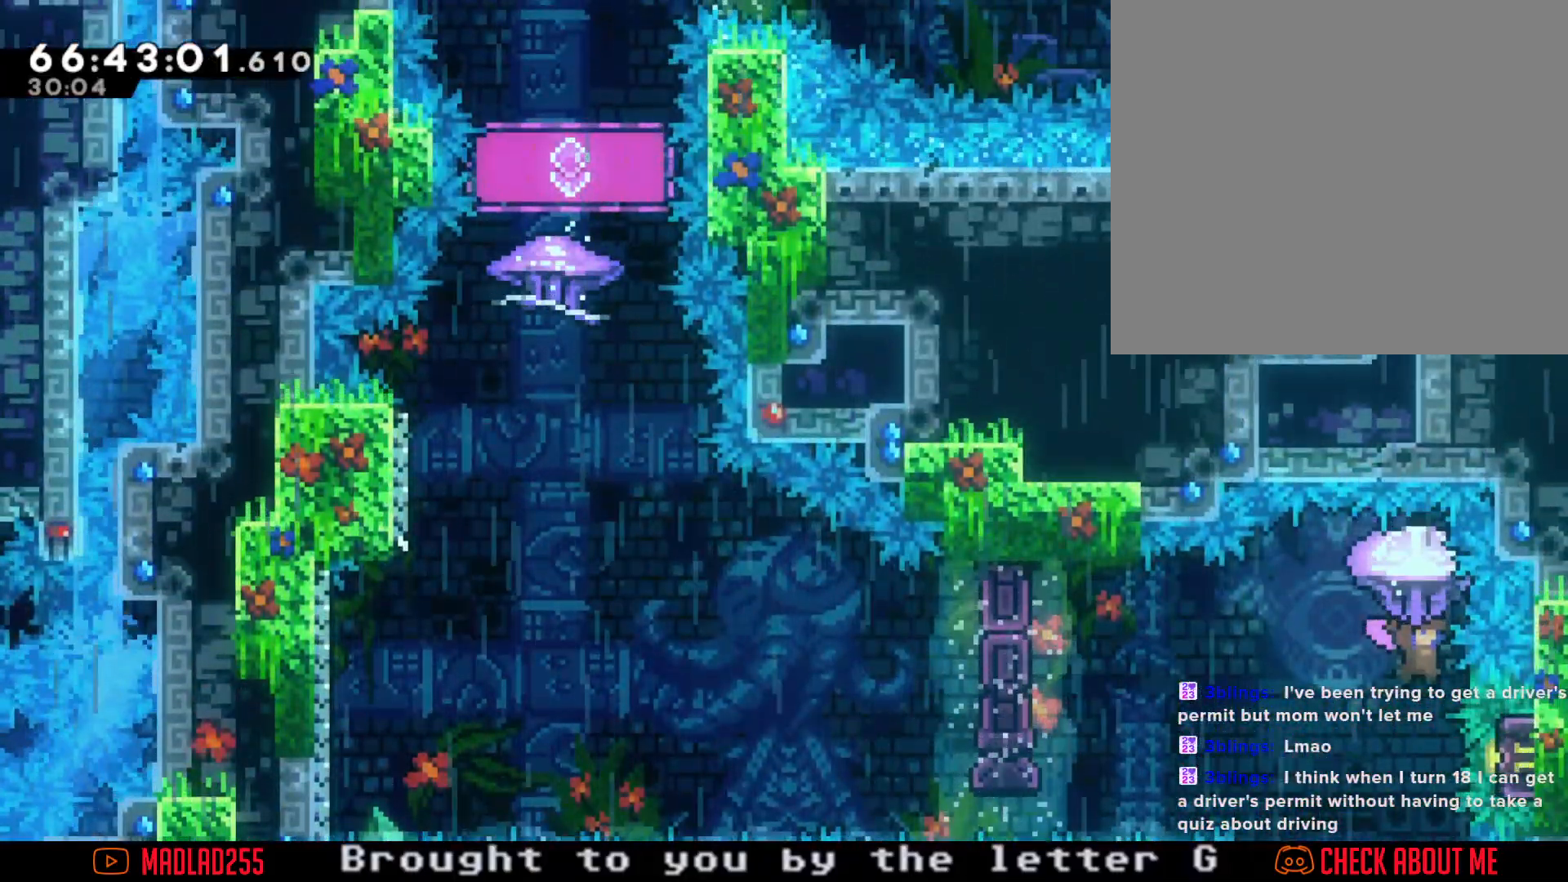
{"buttons": ["R2"], "left_stick": "center", "right_stick": "center", "events": [[50, "left_stick", "center"]]}
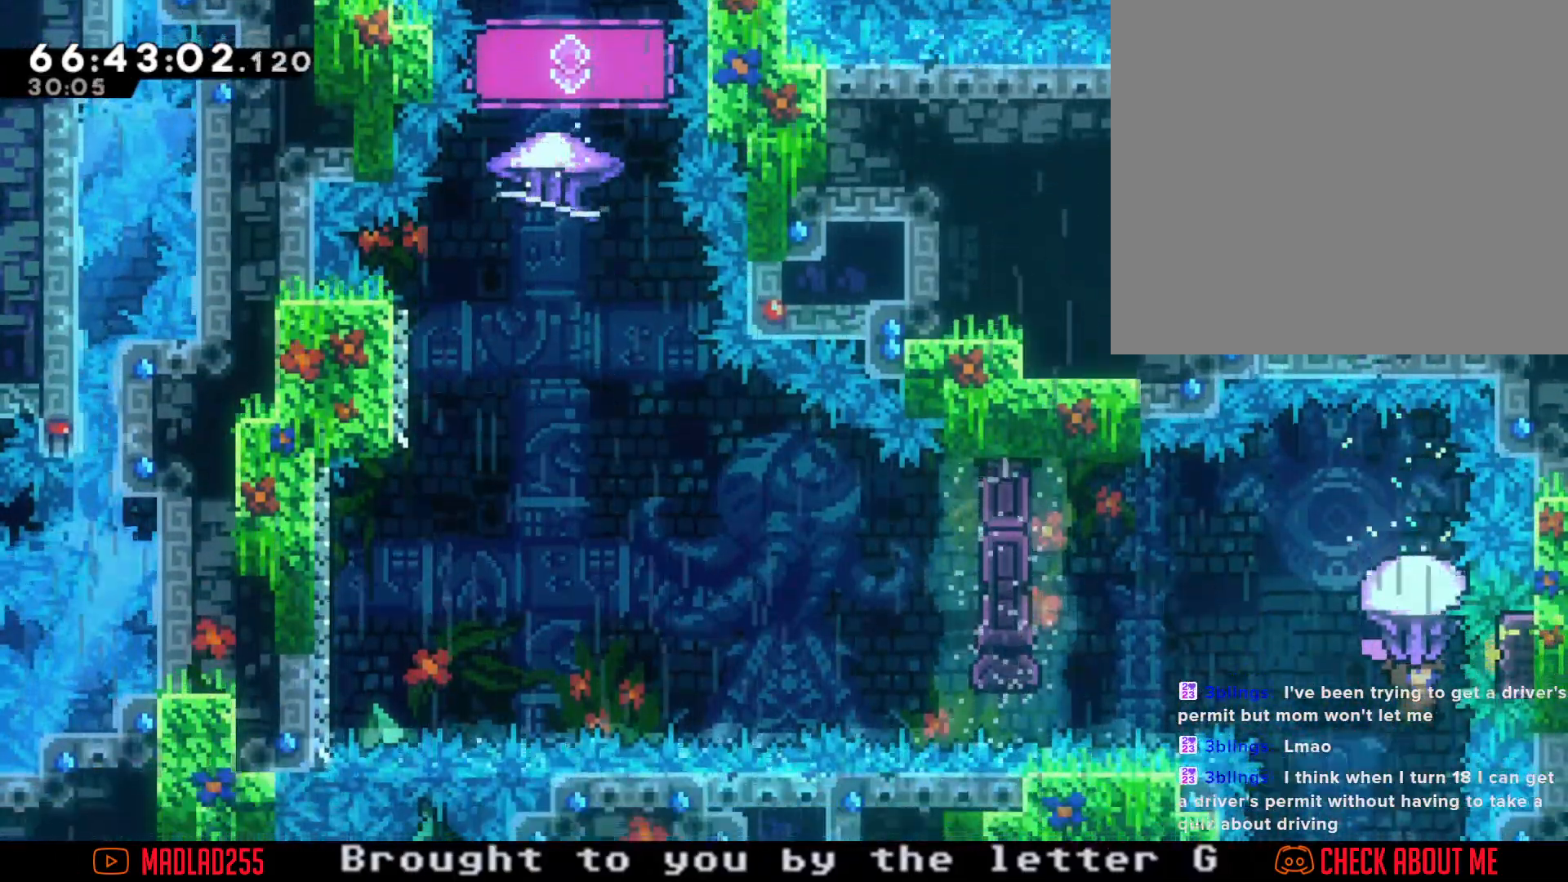
{"buttons": ["X"], "left_stick": "up", "right_stick": "center", "events": [[200, "R2", "up"], [384, "left_stick", "up"], [434, "X", "down"]]}
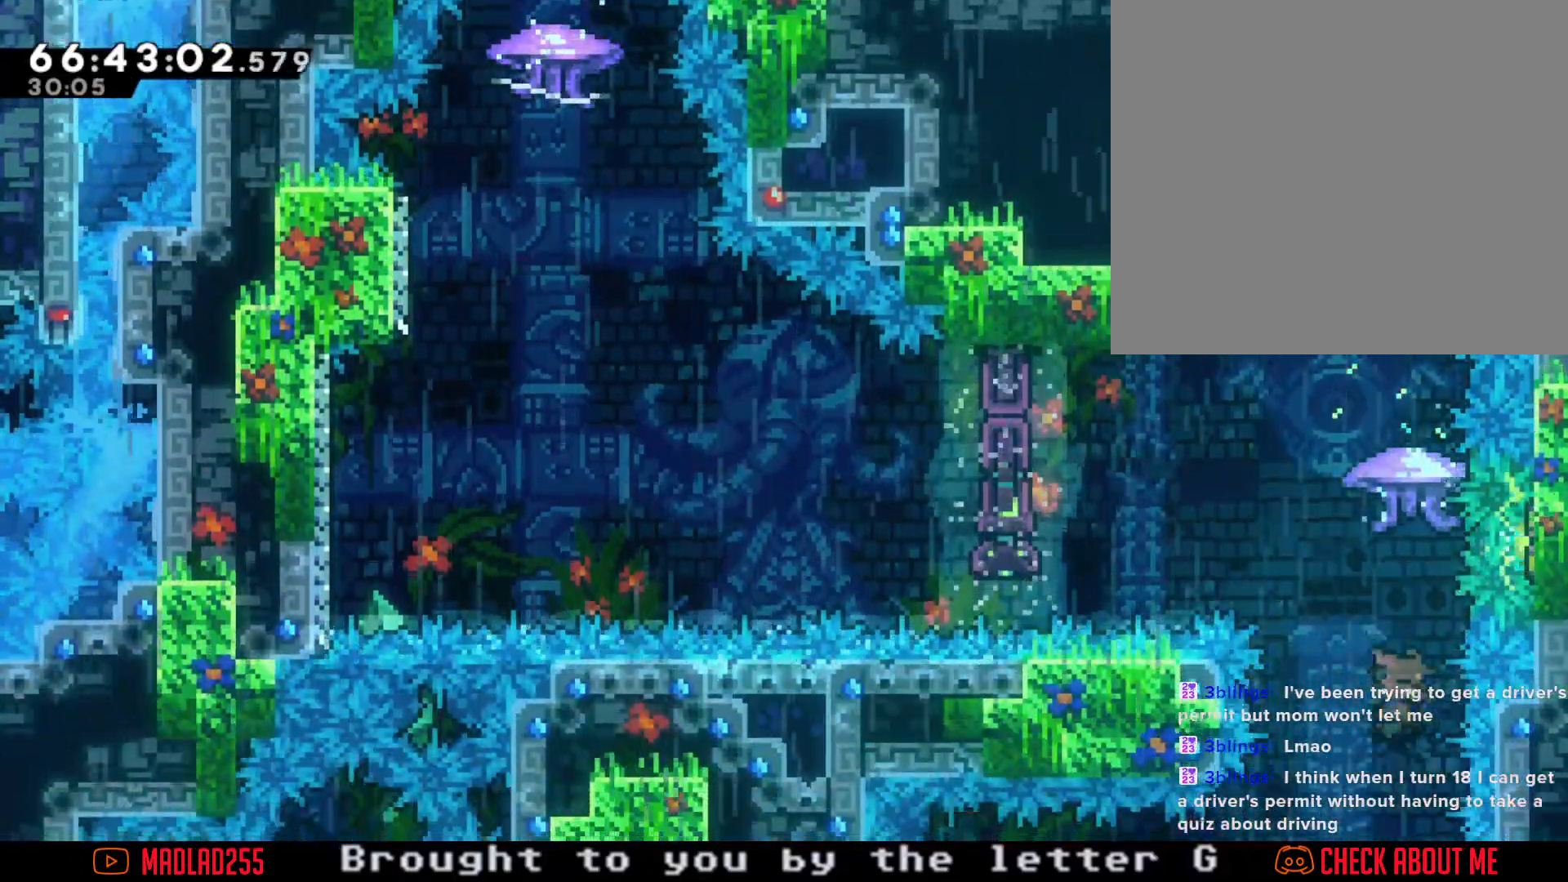
{"buttons": [], "left_stick": "left", "right_stick": "center", "events": [[184, "X", "up"], [184, "left_stick", "center"], [334, "left_stick", "left"], [367, "X", "down"], [467, "X", "up"]]}
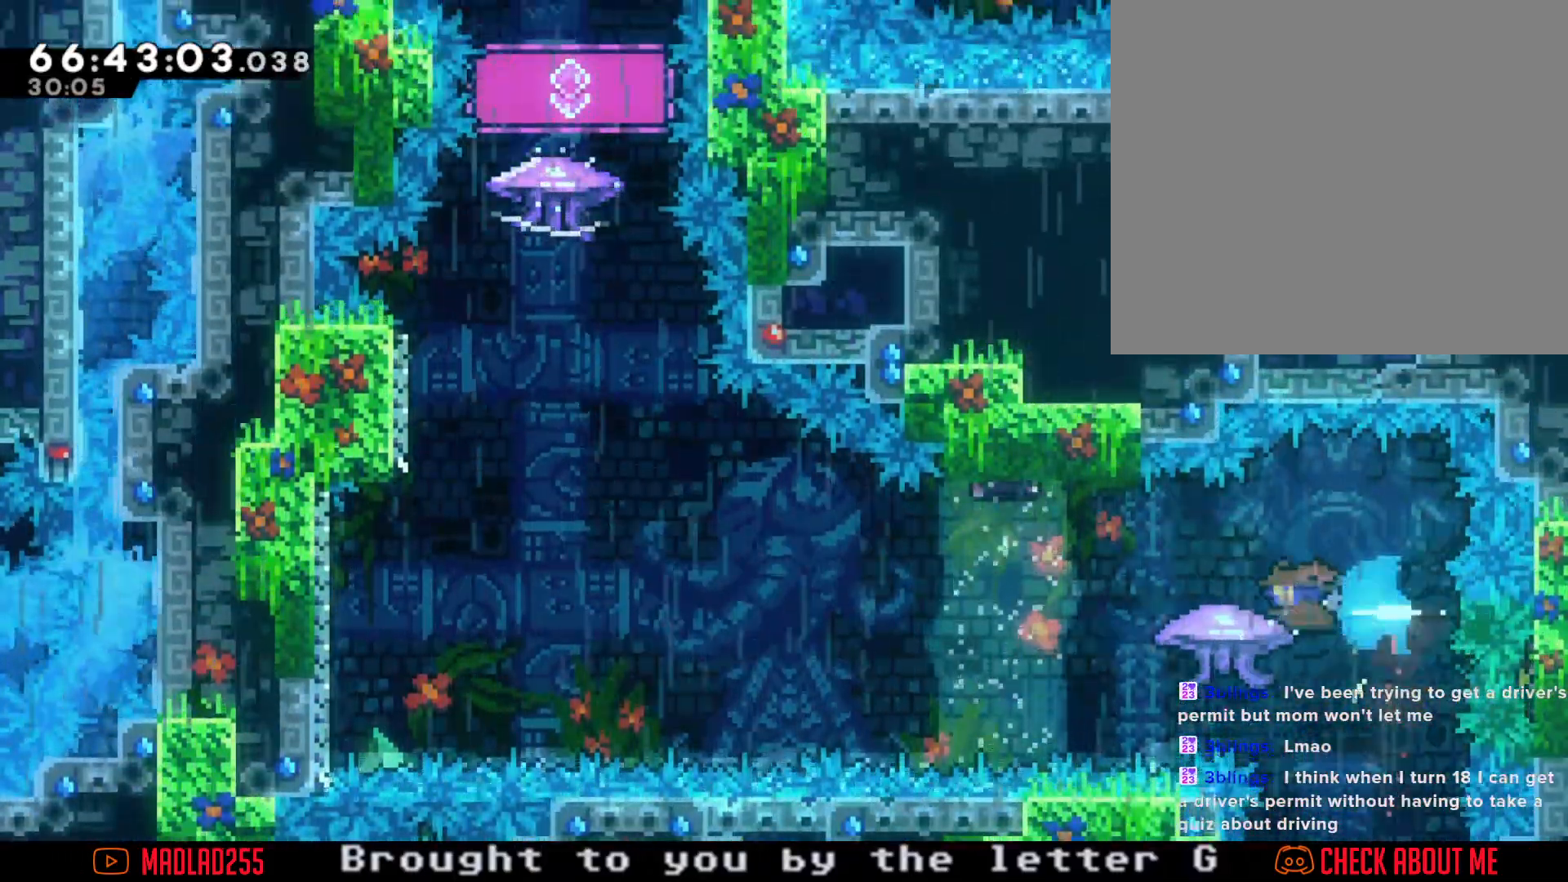
{"buttons": ["A"], "left_stick": "left", "right_stick": "center", "events": [[50, "A", "down"]]}
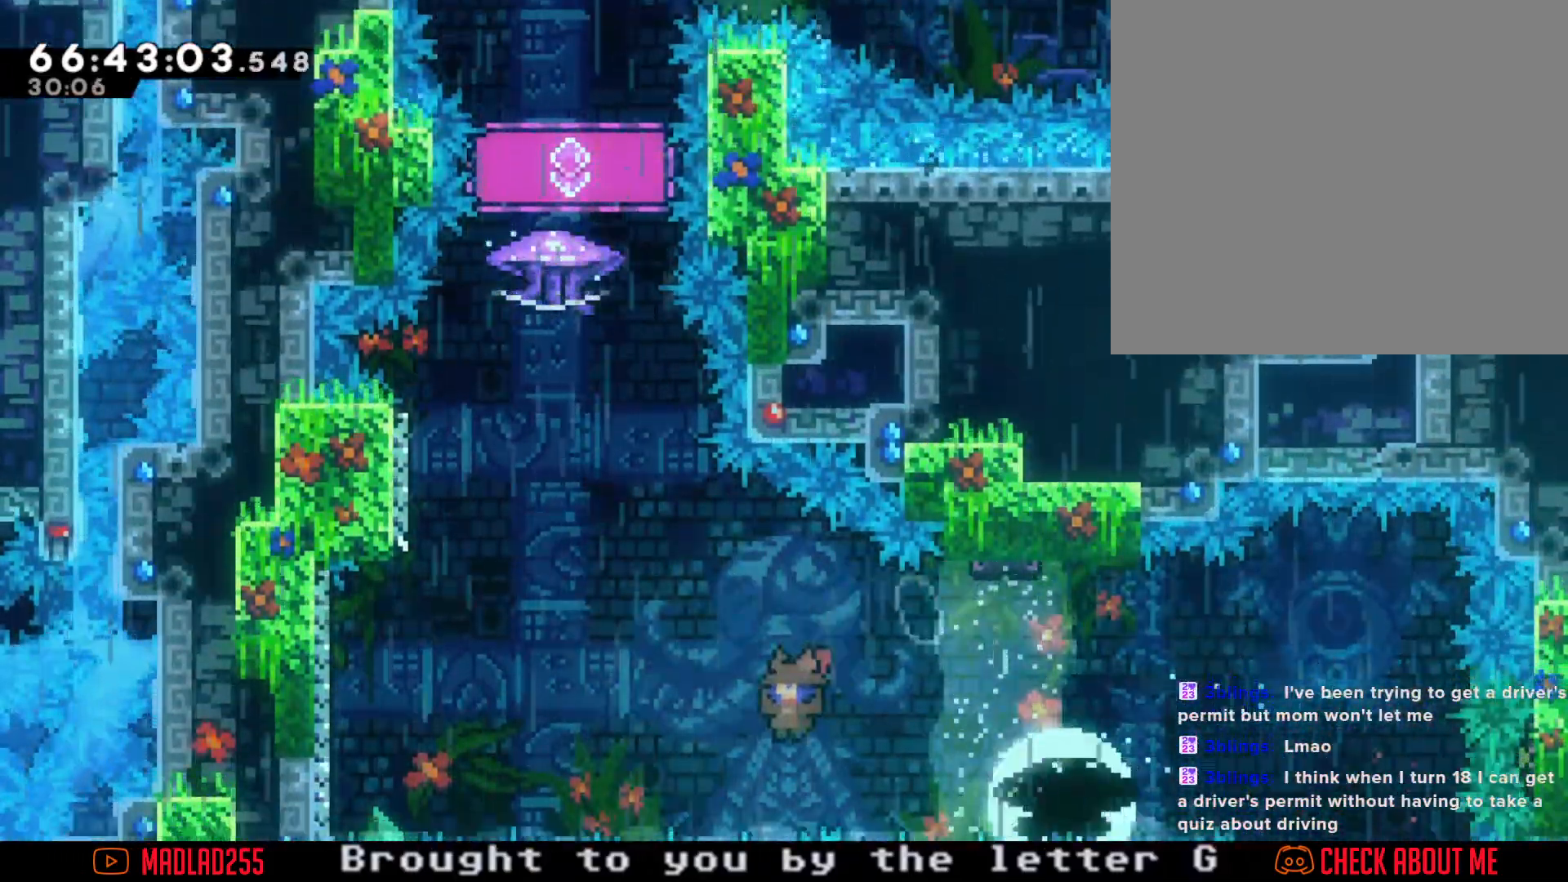
{"buttons": [], "left_stick": "center", "right_stick": "center", "events": [[184, "A", "up"], [251, "A", "down"], [434, "A", "up"], [467, "left_stick", "center"]]}
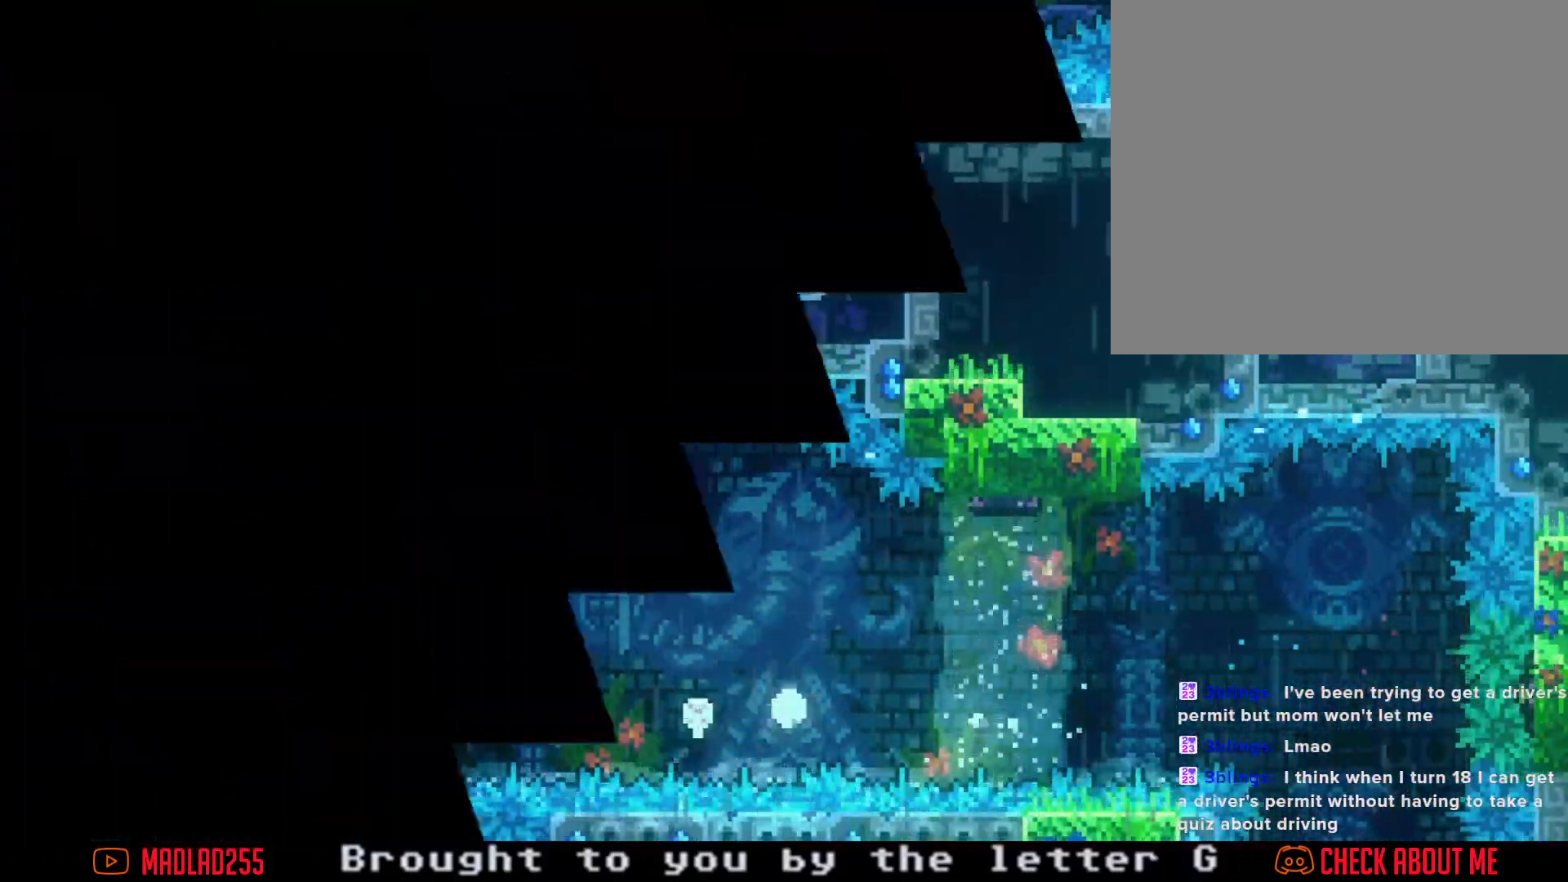
{"buttons": [], "left_stick": "center", "right_stick": "center", "events": [[16, "A", "down"], [167, "A", "up"]]}
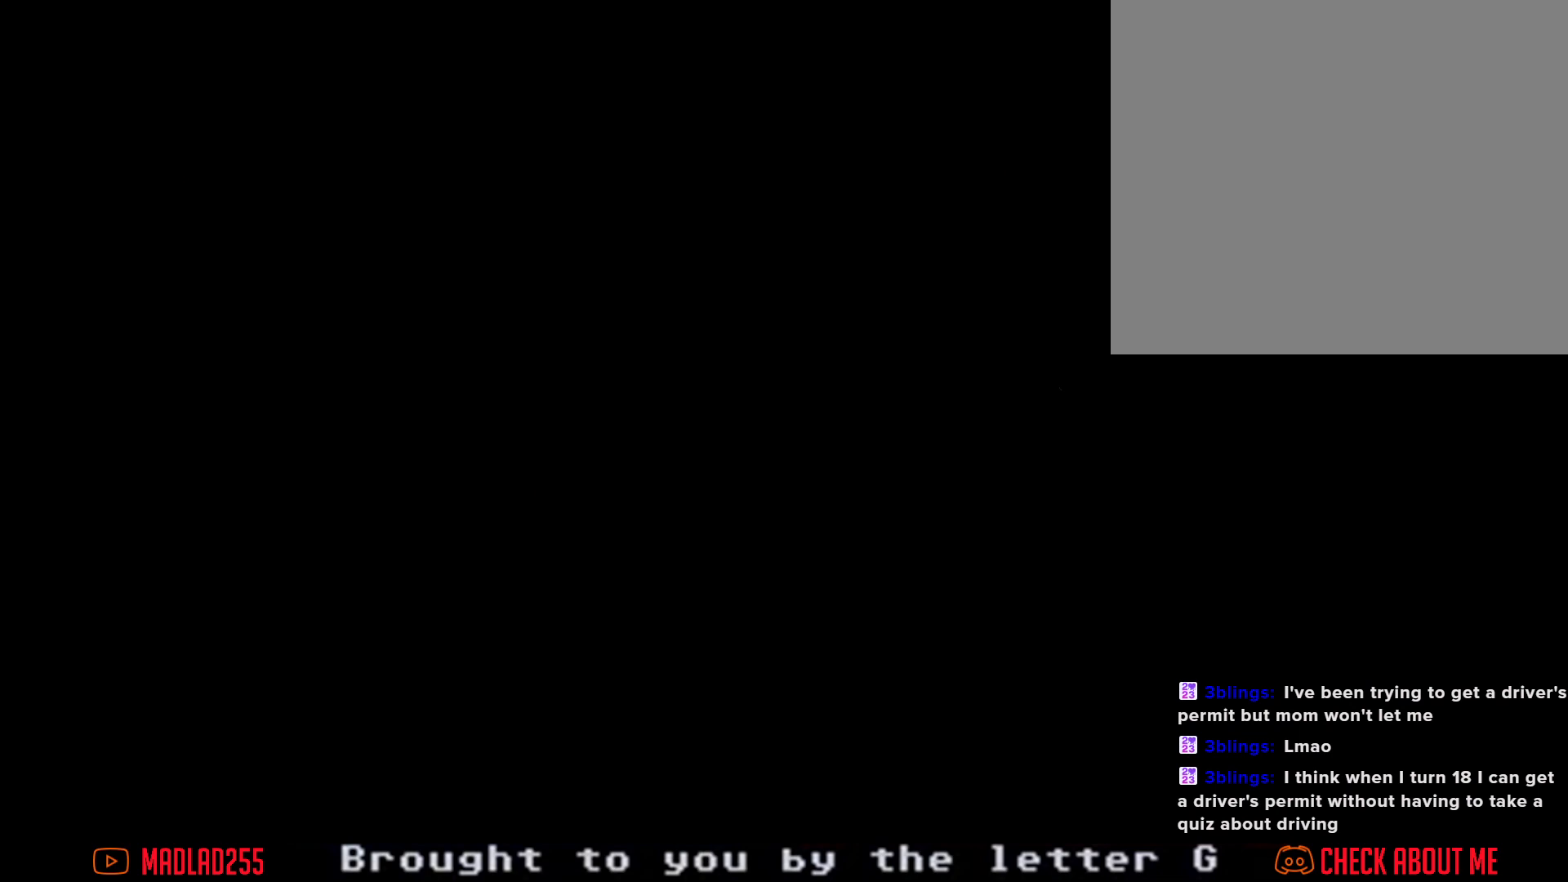
{"buttons": [], "left_stick": "center", "right_stick": "center", "events": []}
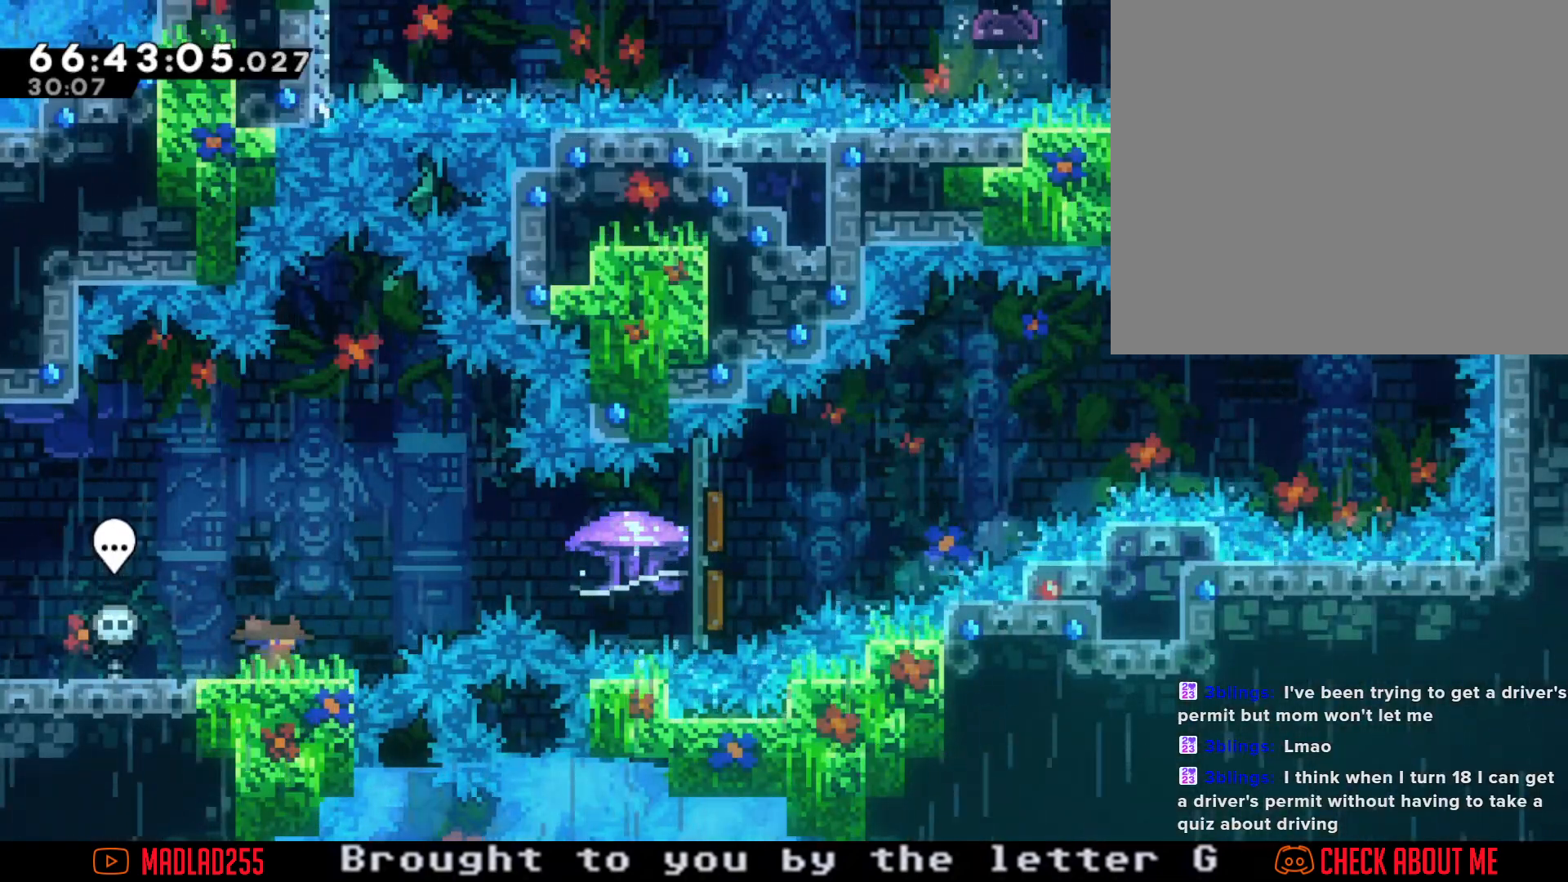
{"buttons": [], "left_stick": "center", "right_stick": "center", "events": []}
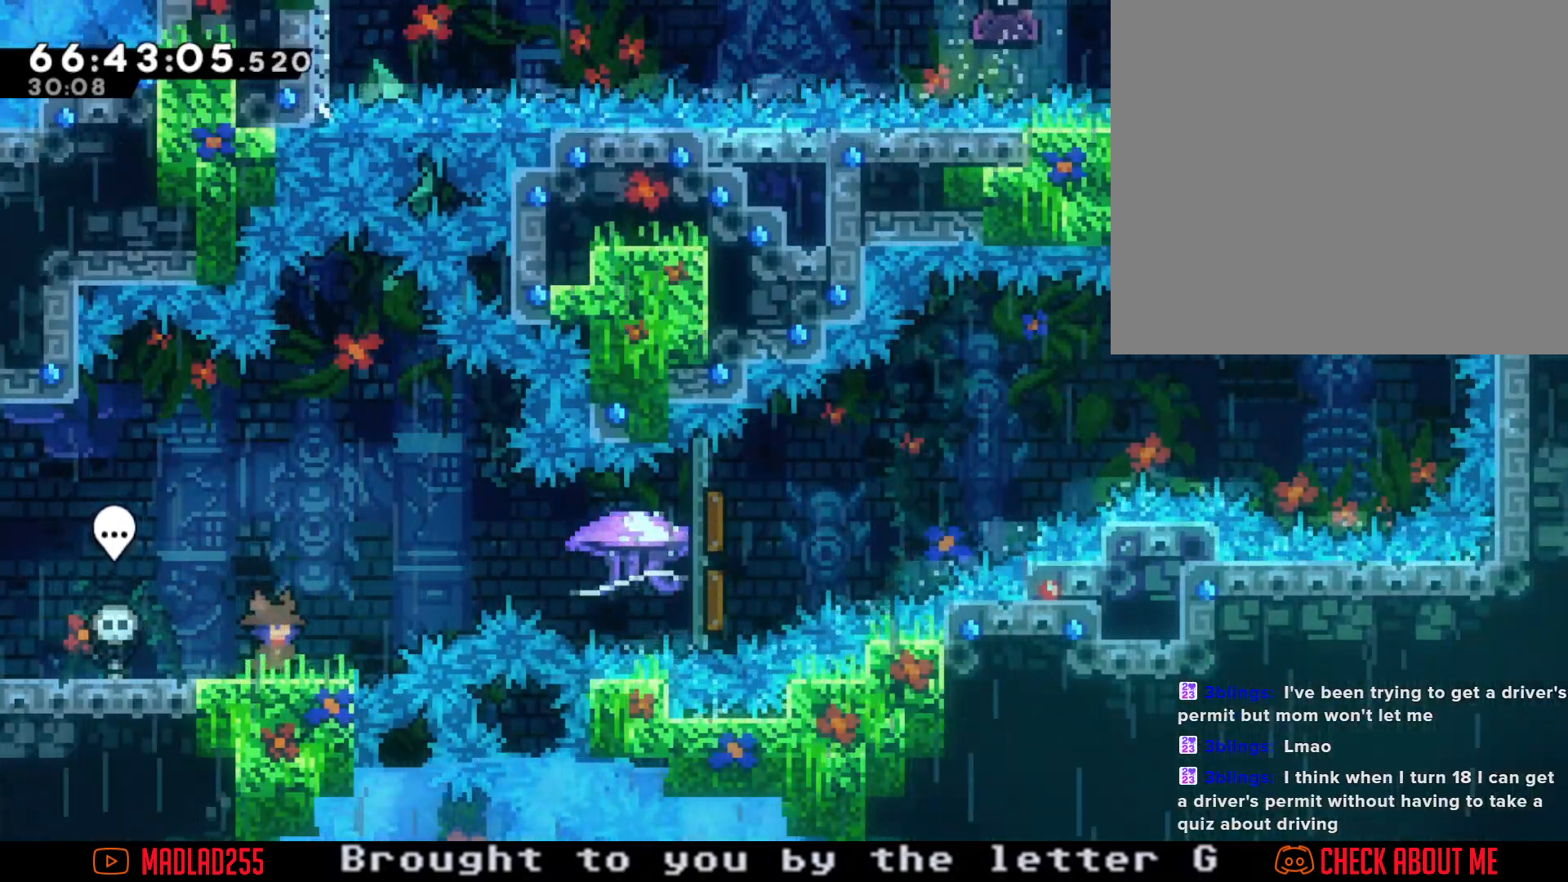
{"buttons": ["X"], "left_stick": "right", "right_stick": "center", "events": [[150, "left_stick", "right"], [201, "A", "down"], [351, "A", "up"], [434, "X", "down"]]}
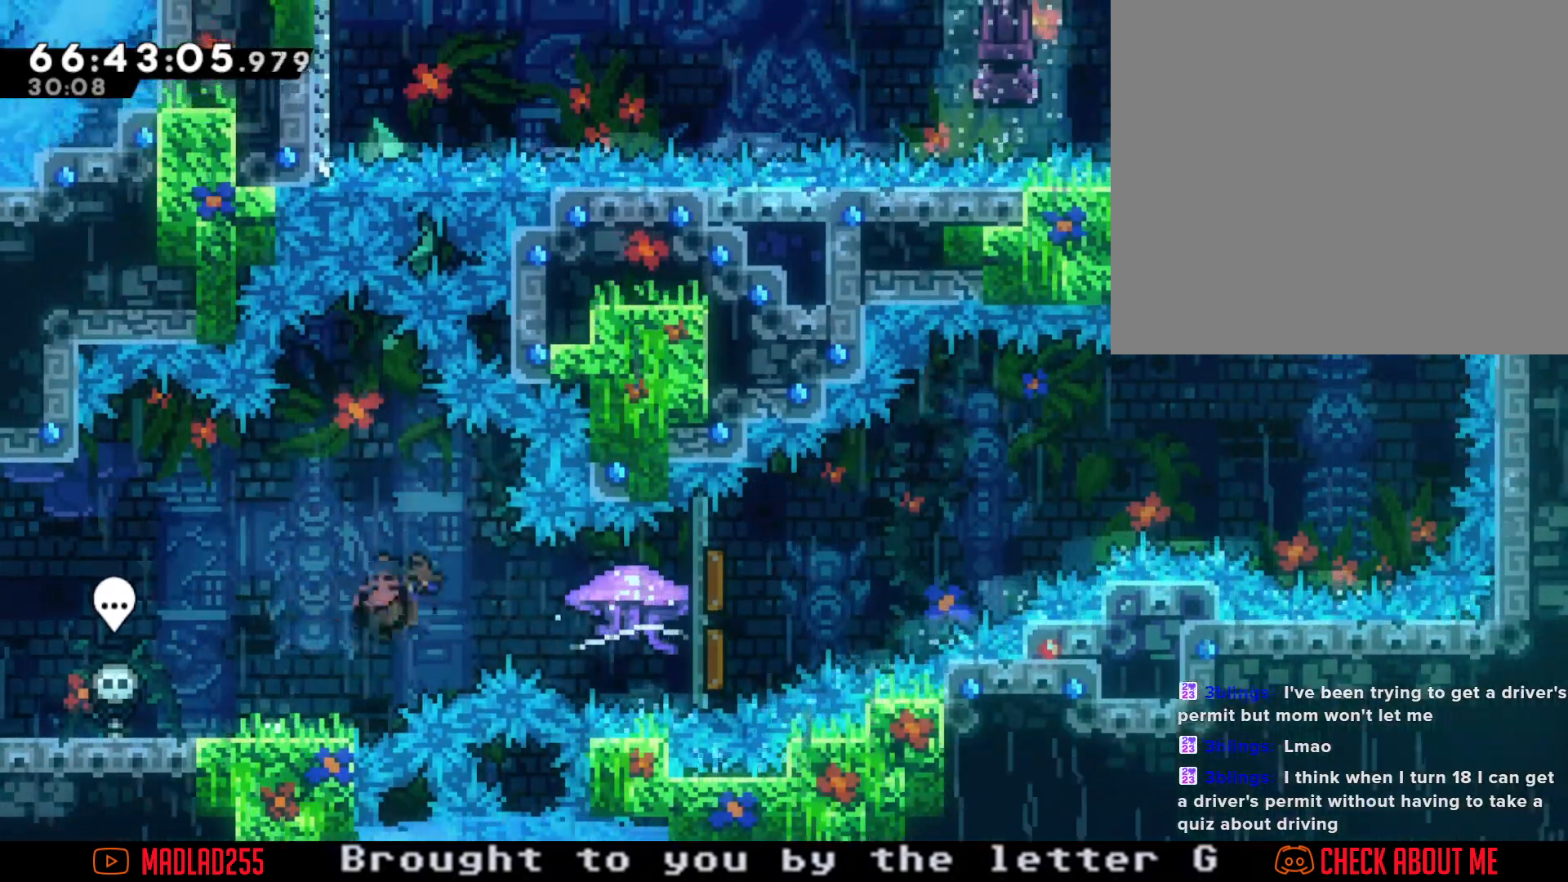
{"buttons": ["R2"], "left_stick": "right", "right_stick": "center", "events": [[33, "R2", "down"], [67, "X", "up"]]}
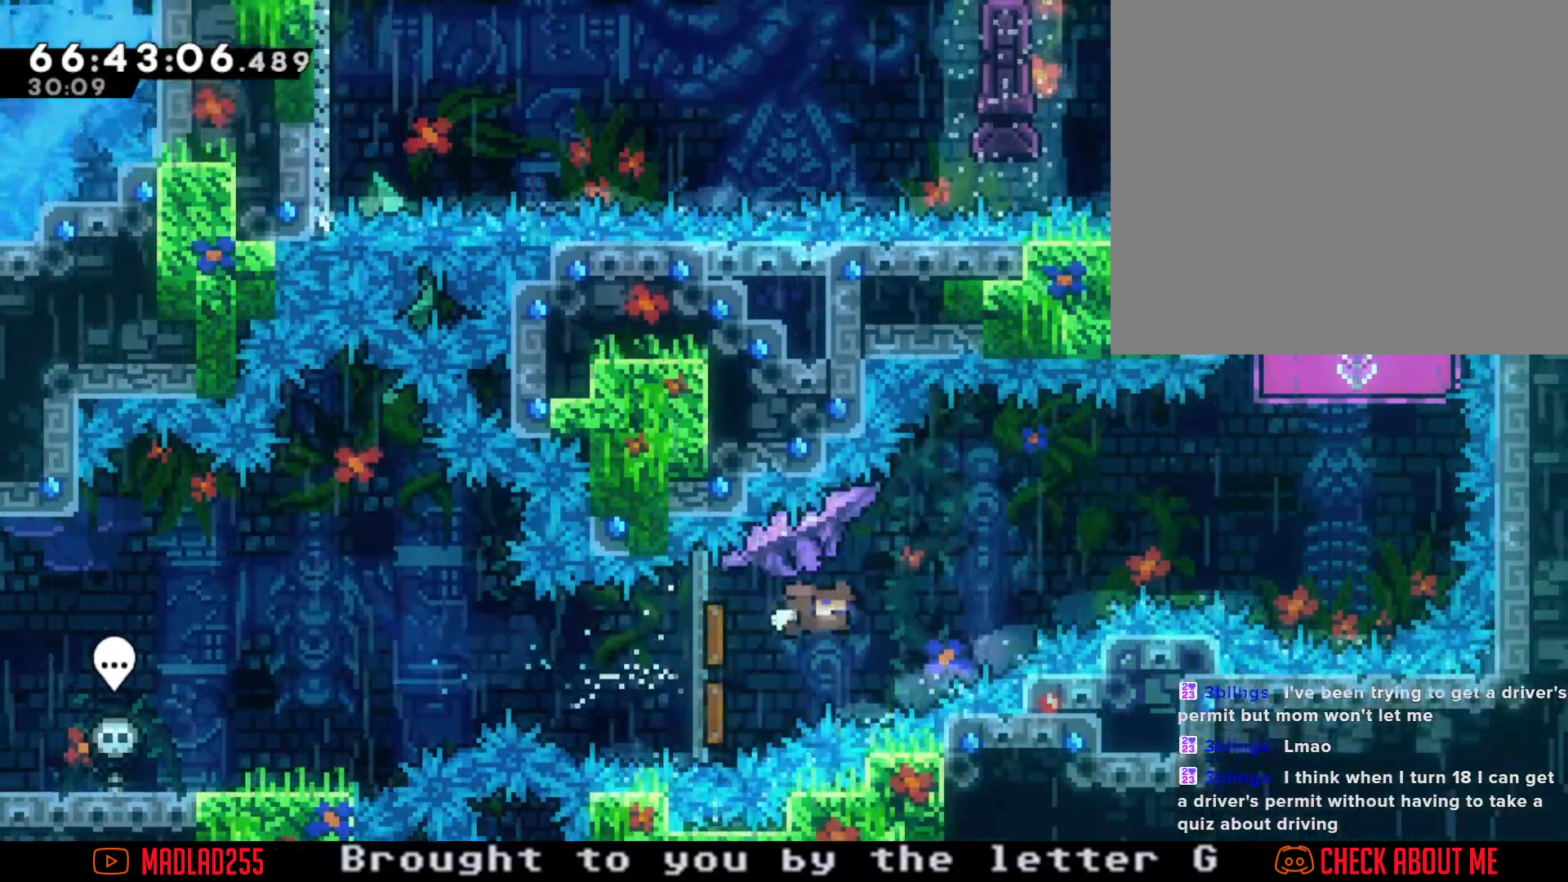
{"buttons": ["R2"], "left_stick": "right", "right_stick": "center", "events": []}
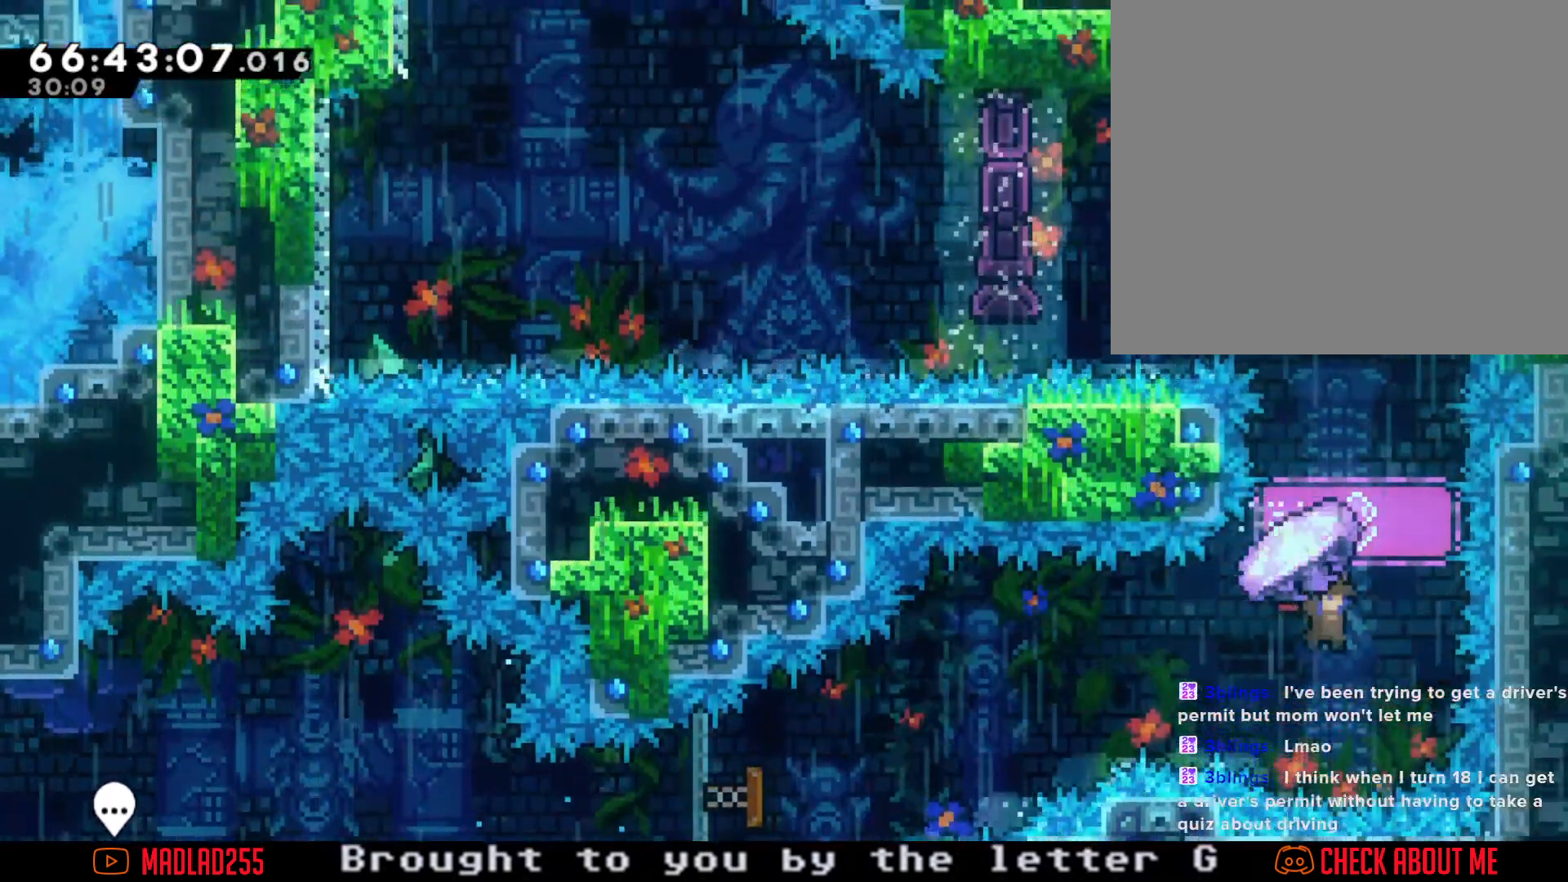
{"buttons": ["R2"], "left_stick": "left", "right_stick": "center", "events": [[50, "left_stick", "center"], [250, "left_stick", "left"]]}
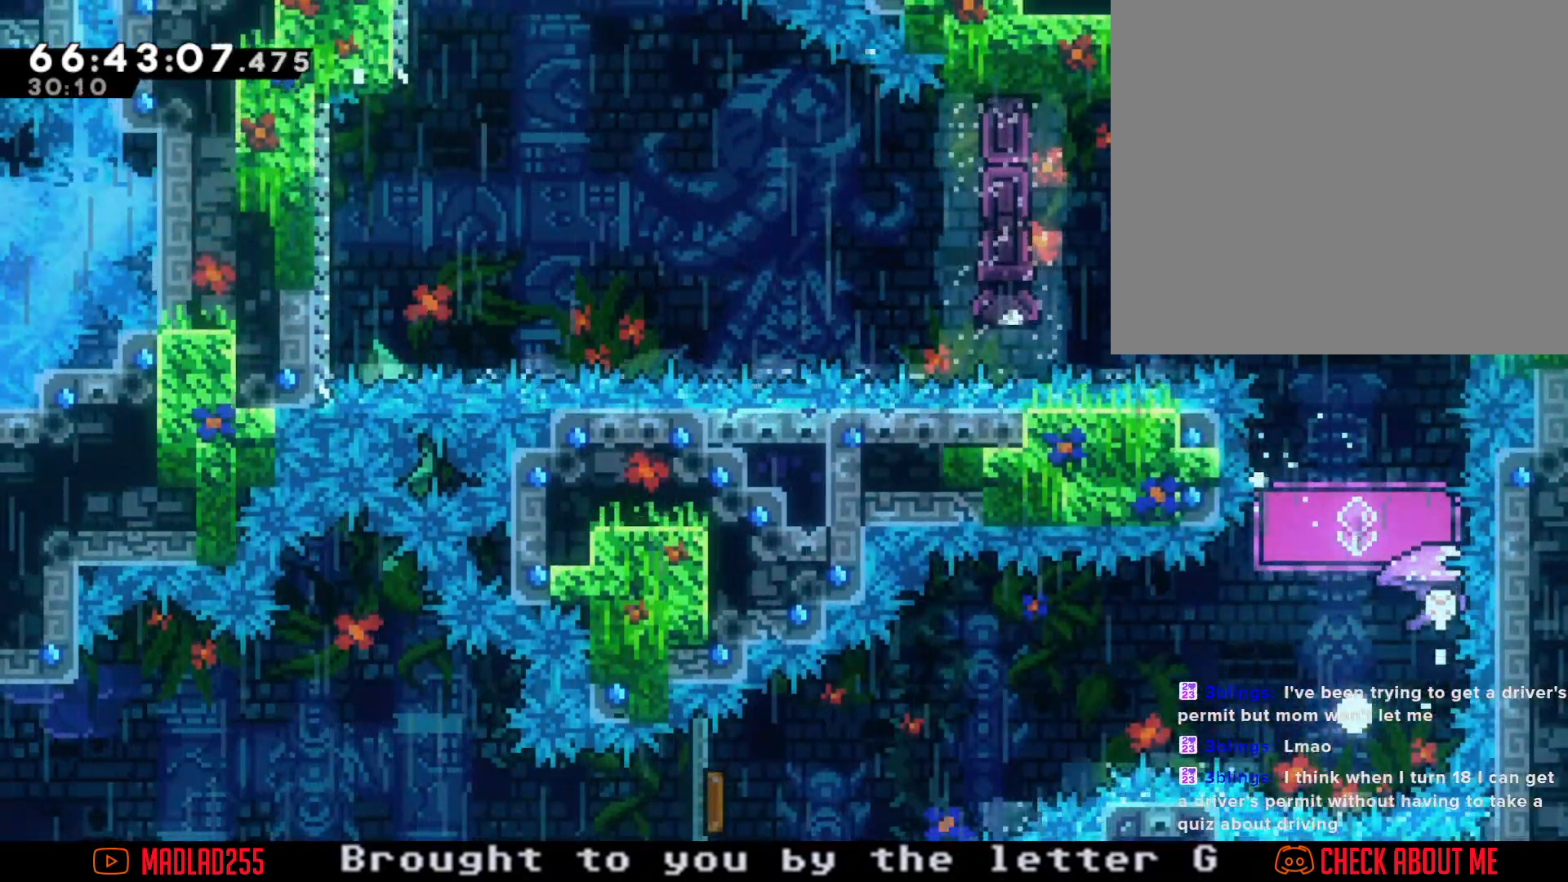
{"buttons": [], "left_stick": "center", "right_stick": "center", "events": [[34, "left_stick", "center"], [201, "R2", "up"], [234, "A", "down"], [367, "A", "up"]]}
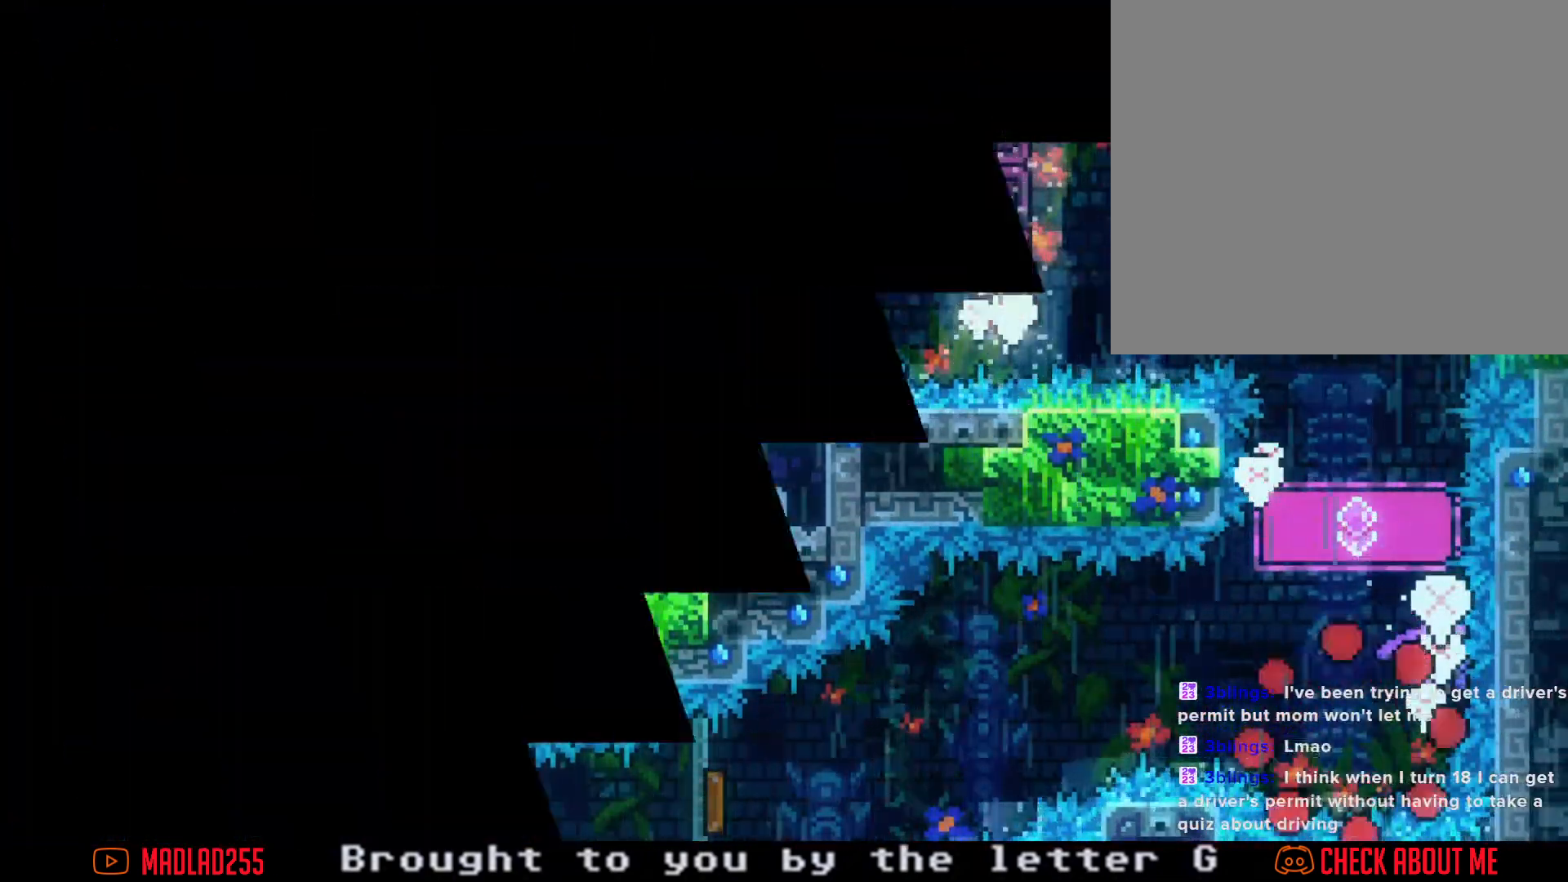
{"buttons": [], "left_stick": "center", "right_stick": "center", "events": []}
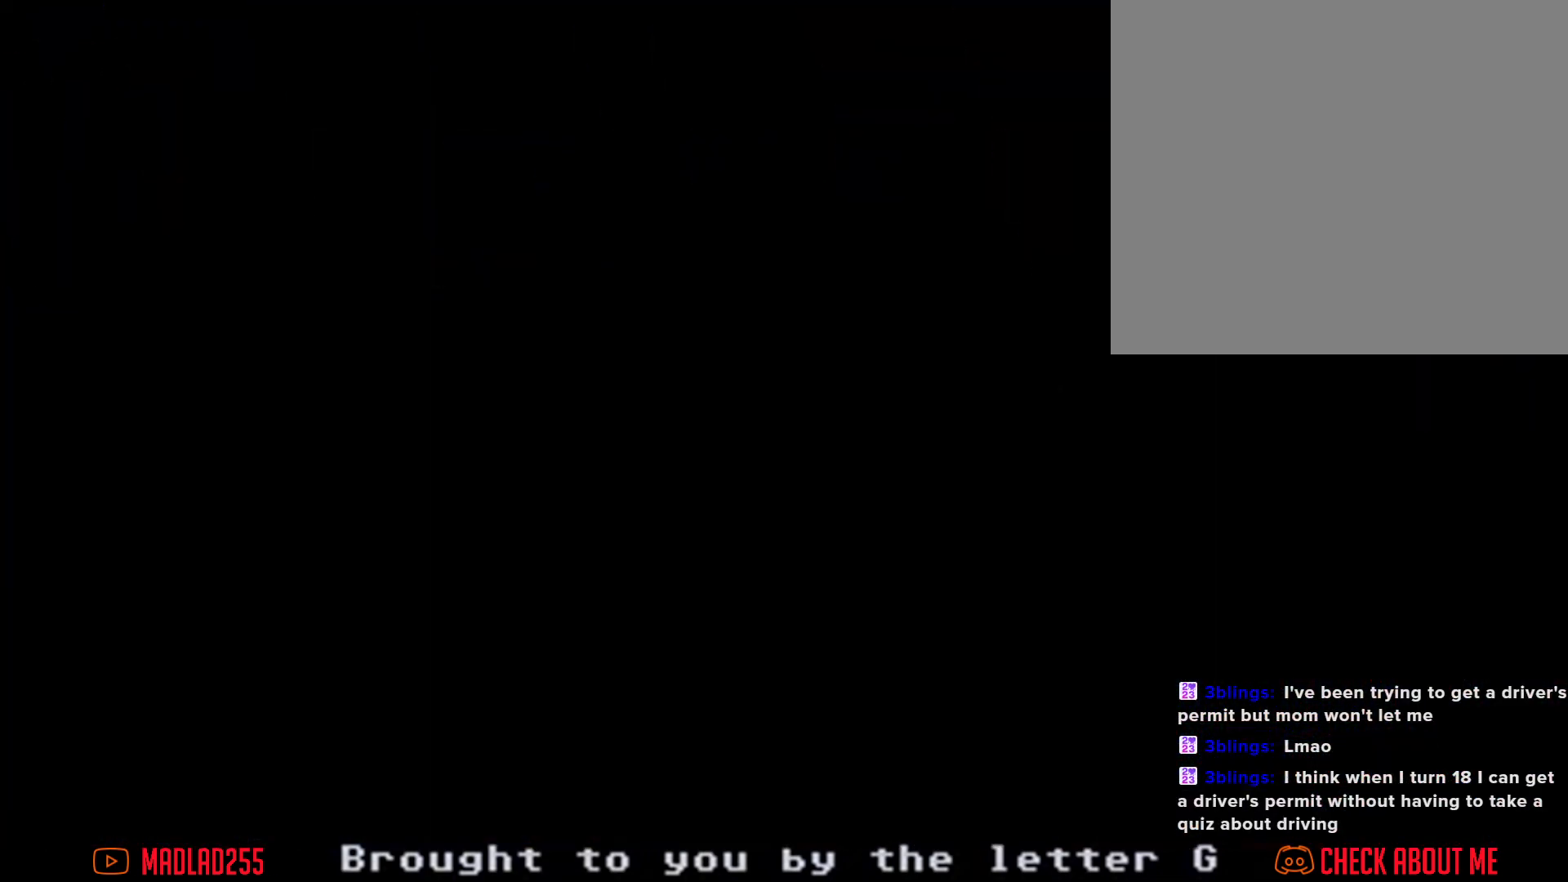
{"buttons": [], "left_stick": "center", "right_stick": "center", "events": []}
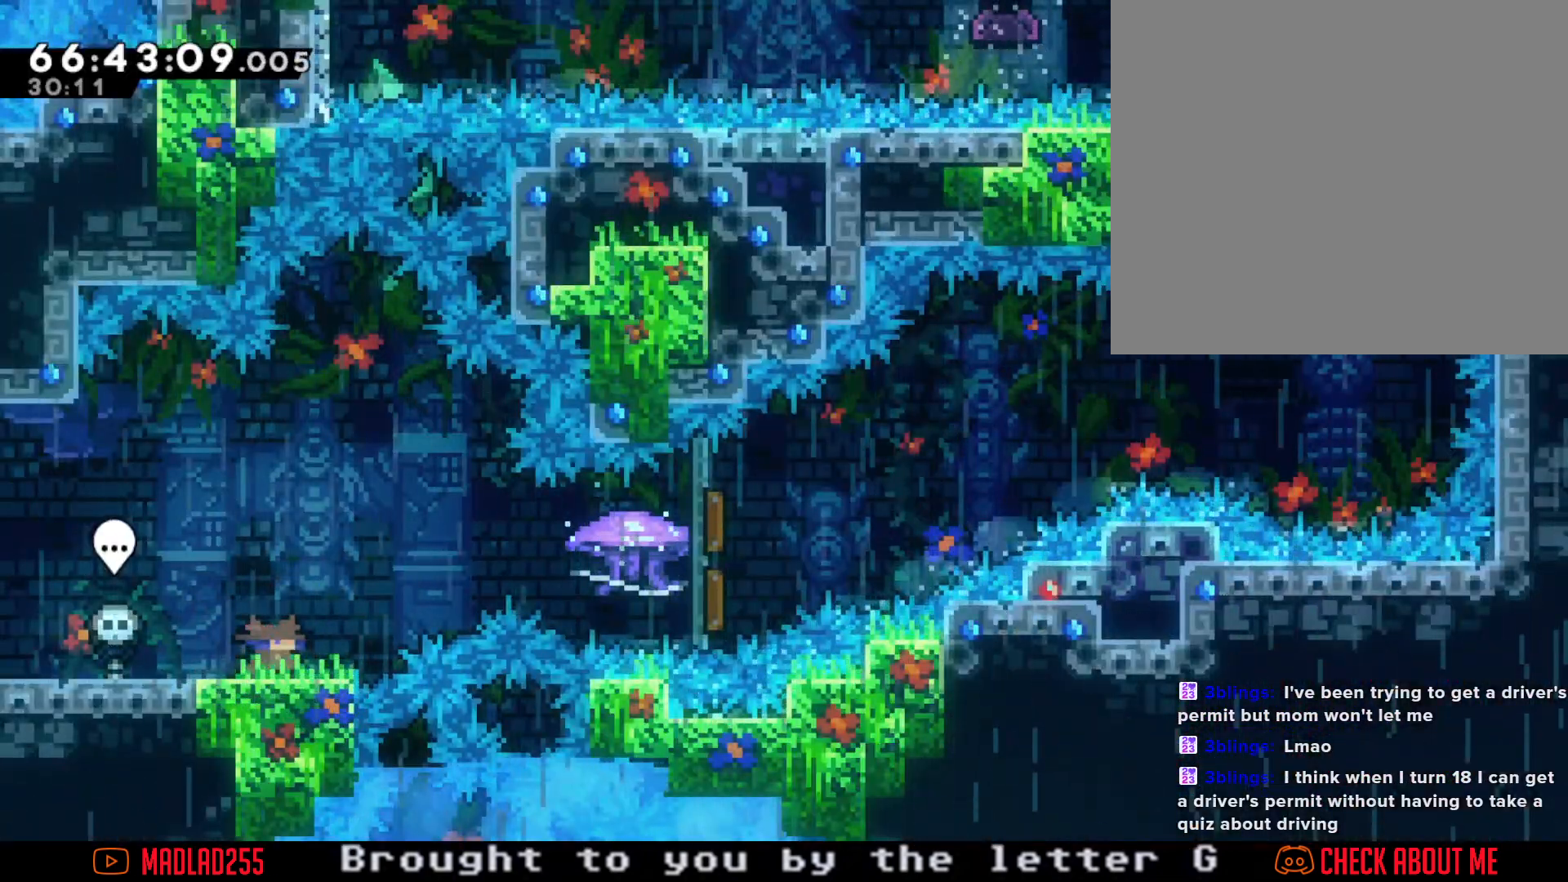
{"buttons": [], "left_stick": "right", "right_stick": "center", "events": [[267, "left_stick", "right"], [333, "A", "down"], [434, "A", "up"]]}
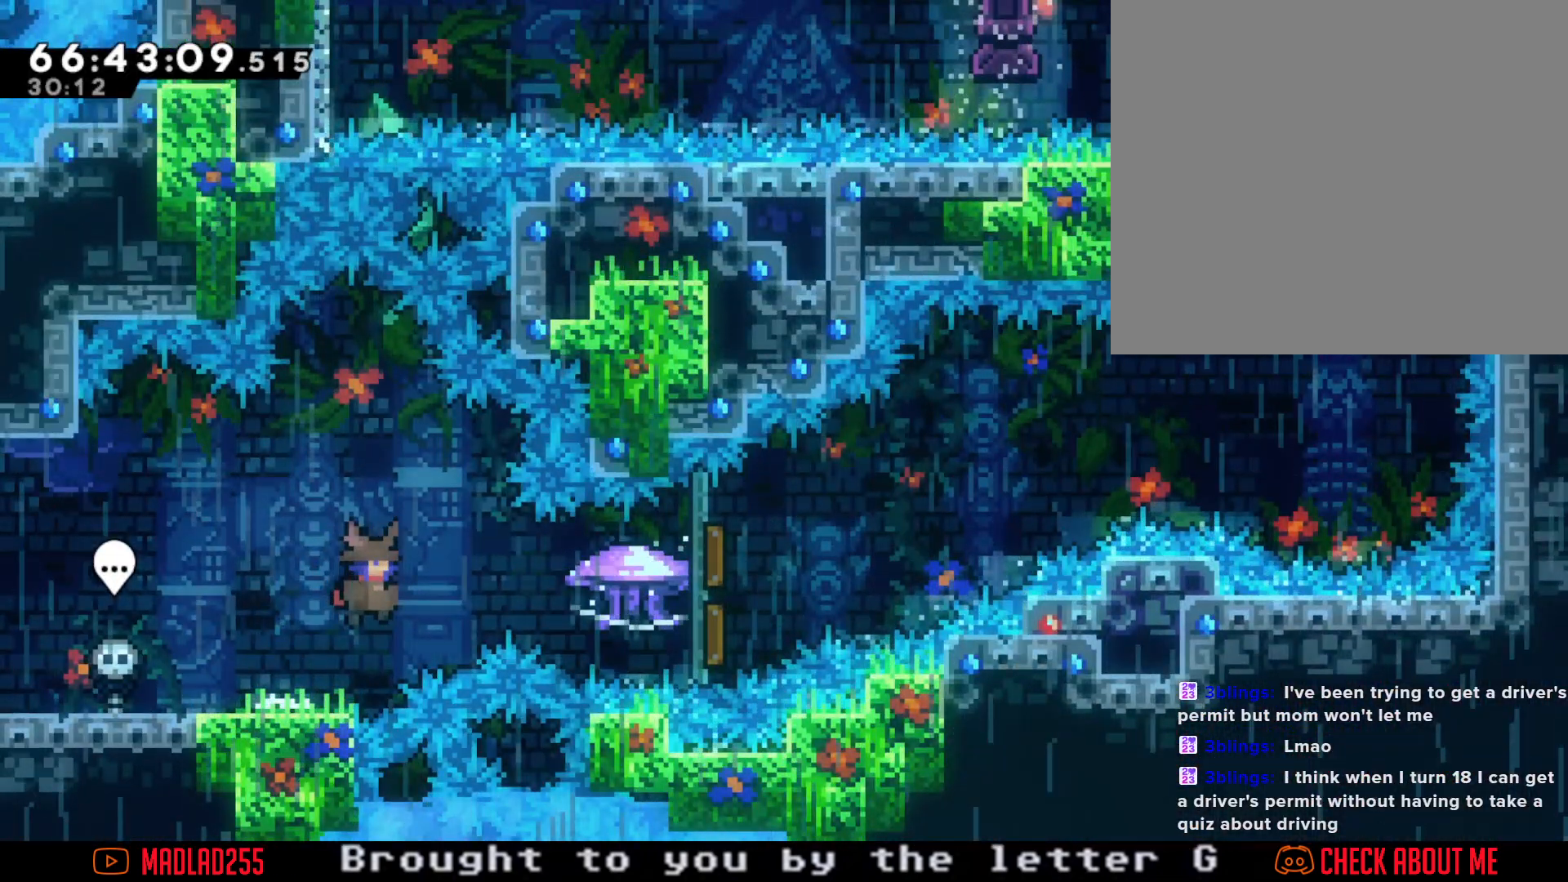
{"buttons": ["R2"], "left_stick": "right", "right_stick": "center", "events": [[50, "X", "down"], [167, "R2", "down"], [167, "X", "up"]]}